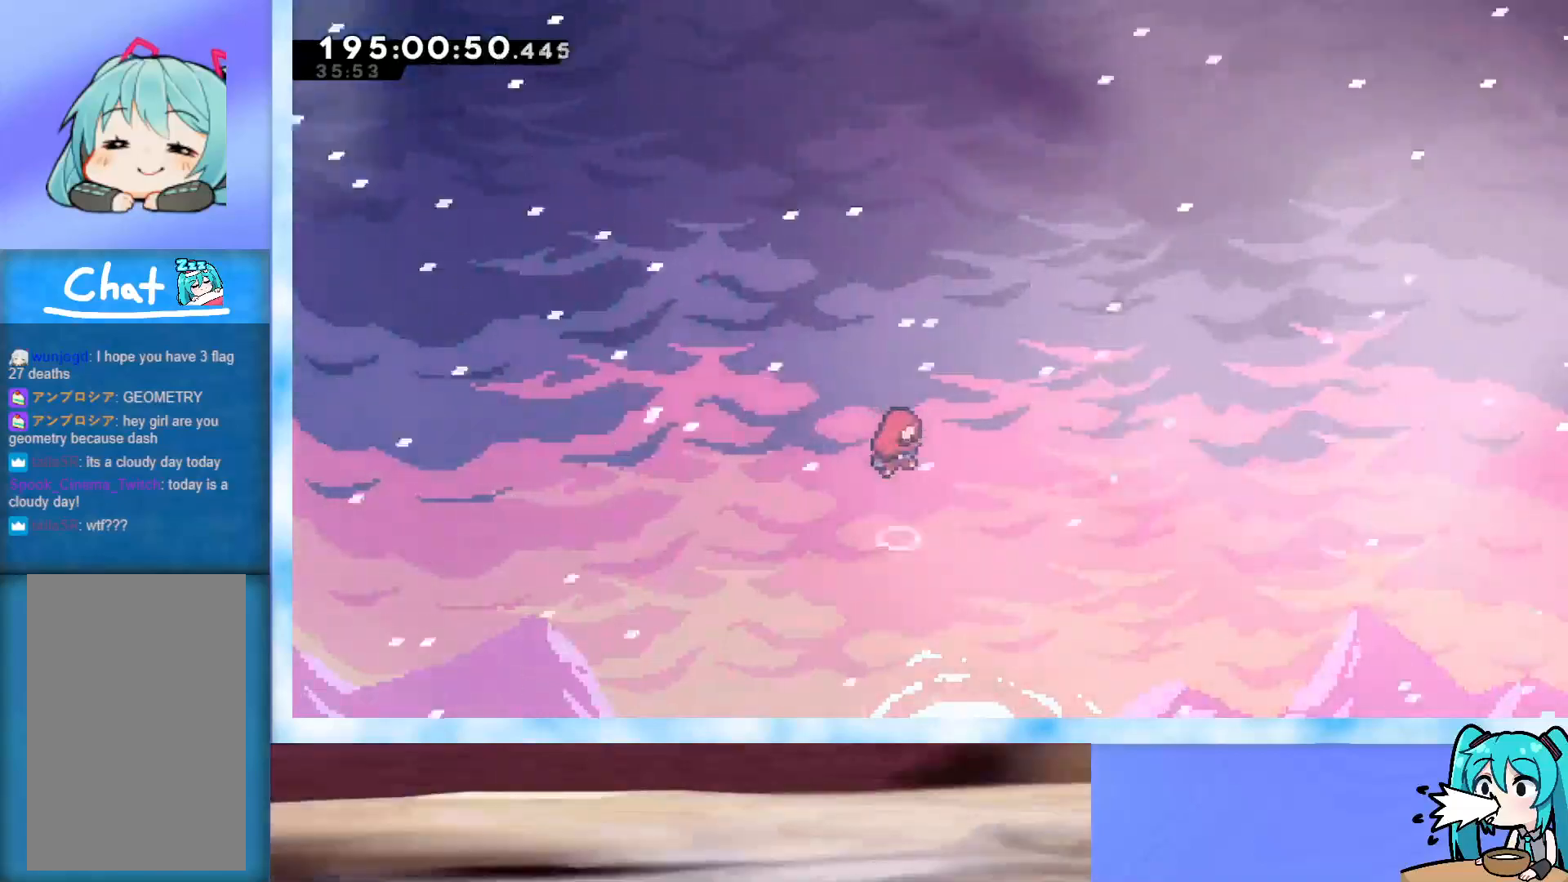
Gameplay with keyboard; each line is a JSON object with the keys held at the frame after it. "events" lists presses ("down") and releases ("up") of "dash", "demo", "down", "grab", "j2", "jump", "left", "pause", "right" and "up" between this image and that frame as [ms after this image, input, new state], when the widget could be followed in between. No other keys are recorded. Mouse input is not recorded. Key names are as the overlay labels them; some are game actions (e.g. jump) rather than physical keys.
{"keys": ["down", "left"], "events": [[167, "left", "down"], [450, "down", "down"]]}
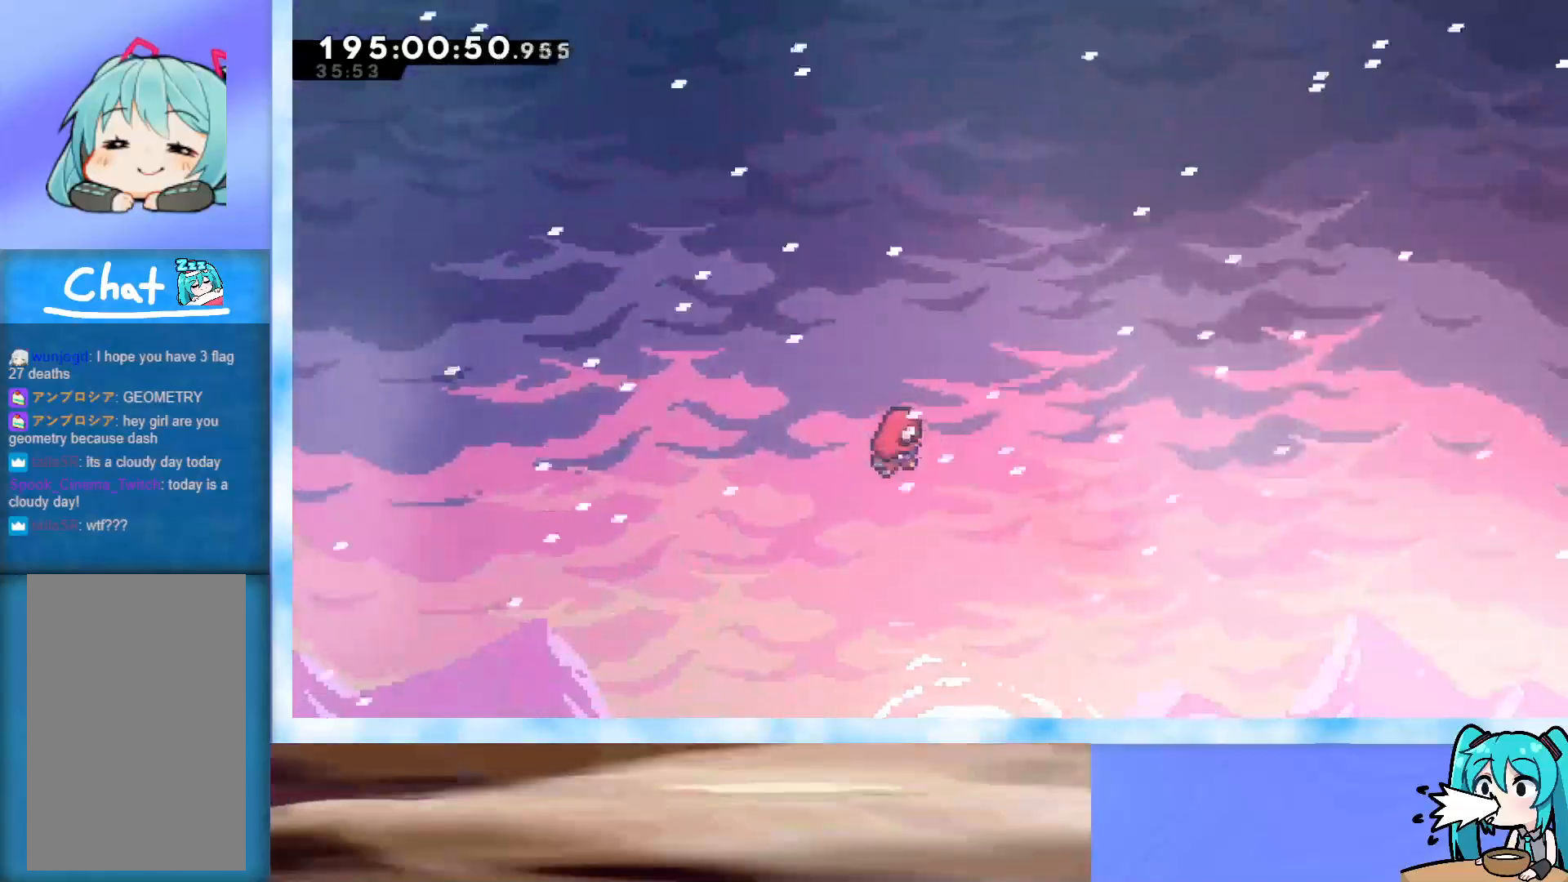
{"keys": ["down", "left"], "events": []}
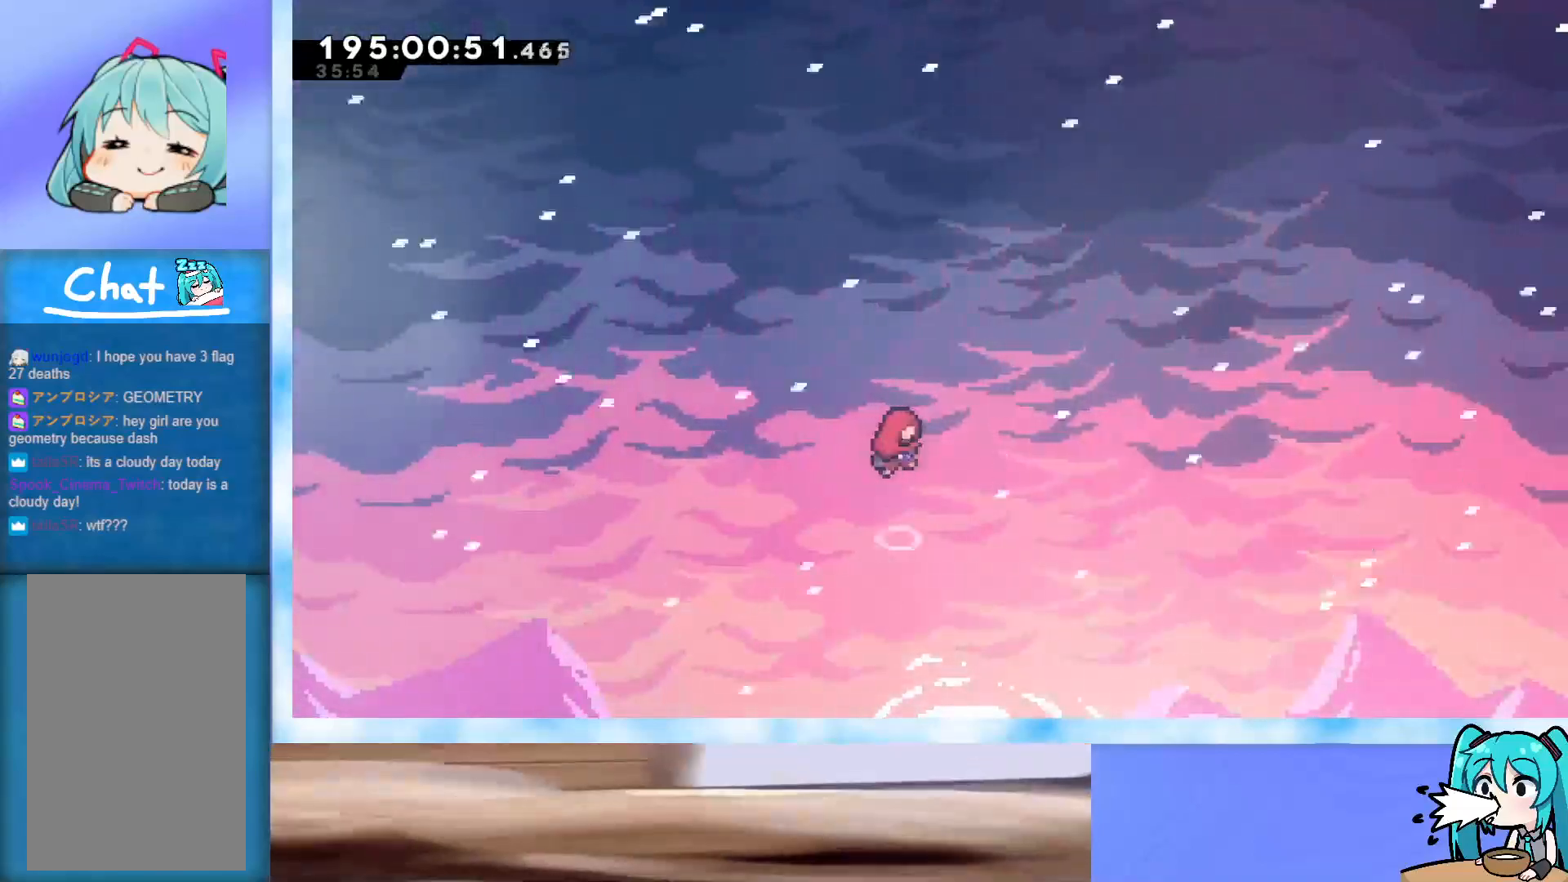
{"keys": ["down", "left"], "events": []}
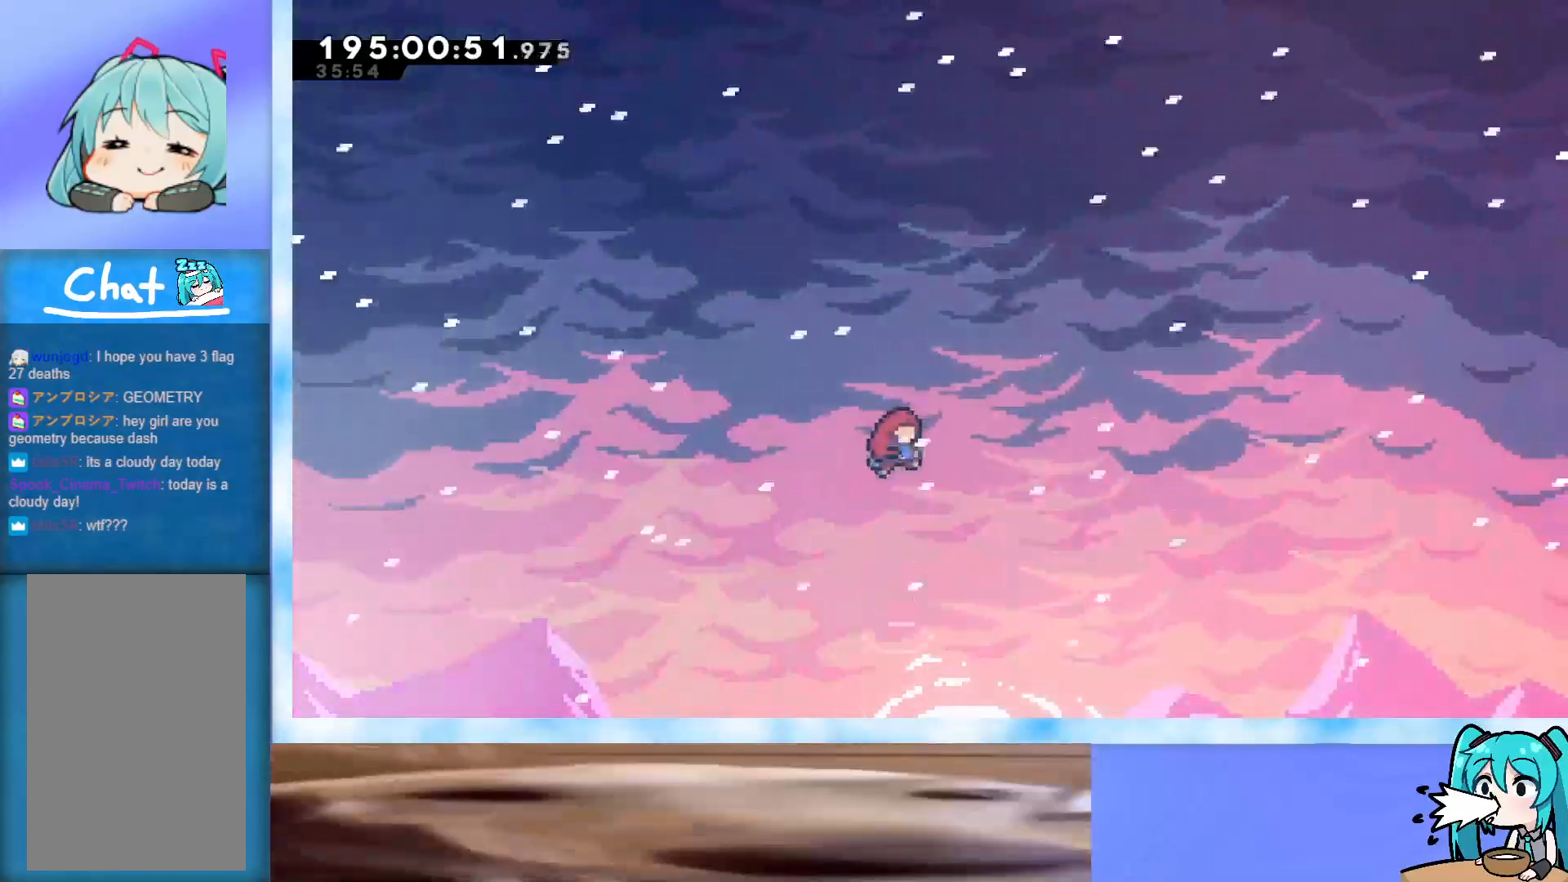
{"keys": ["down", "left"], "events": []}
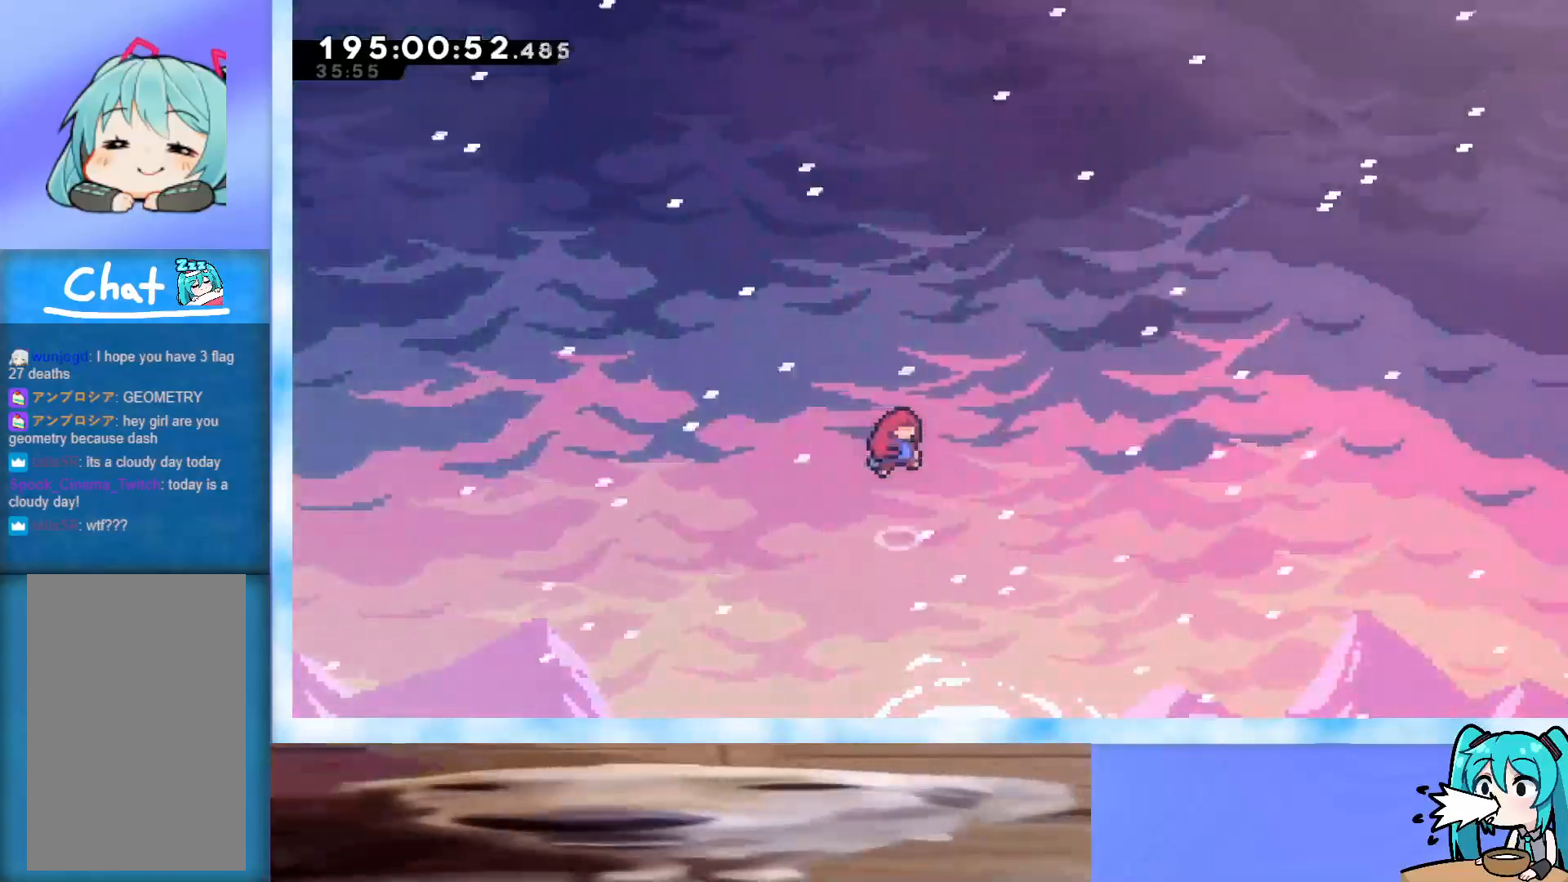
{"keys": ["down", "left"], "events": []}
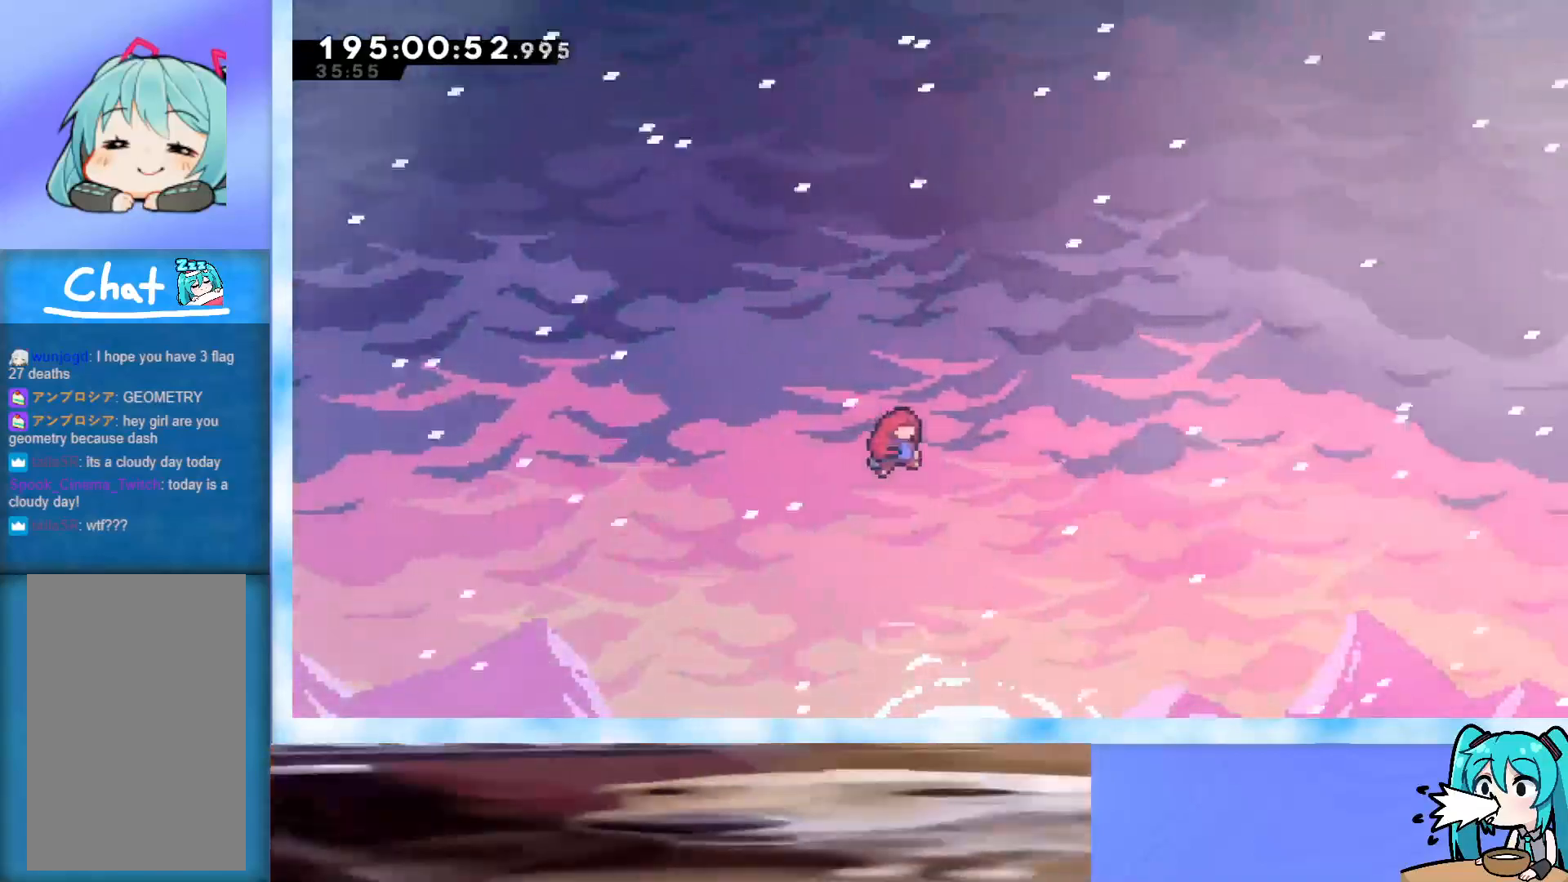
{"keys": ["down", "left"], "events": []}
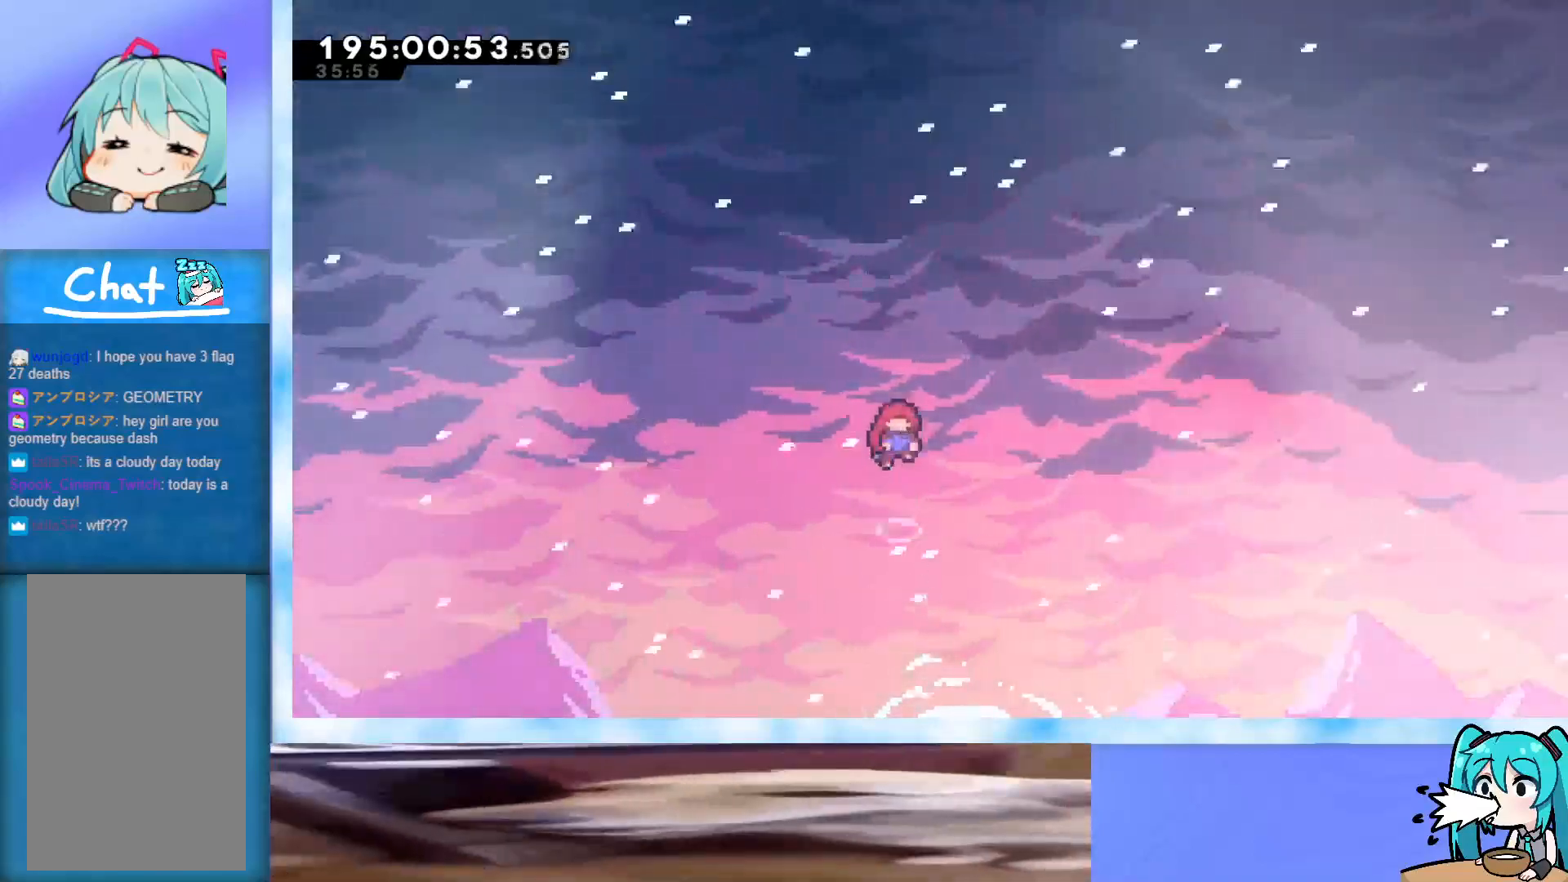
{"keys": ["down", "left"], "events": []}
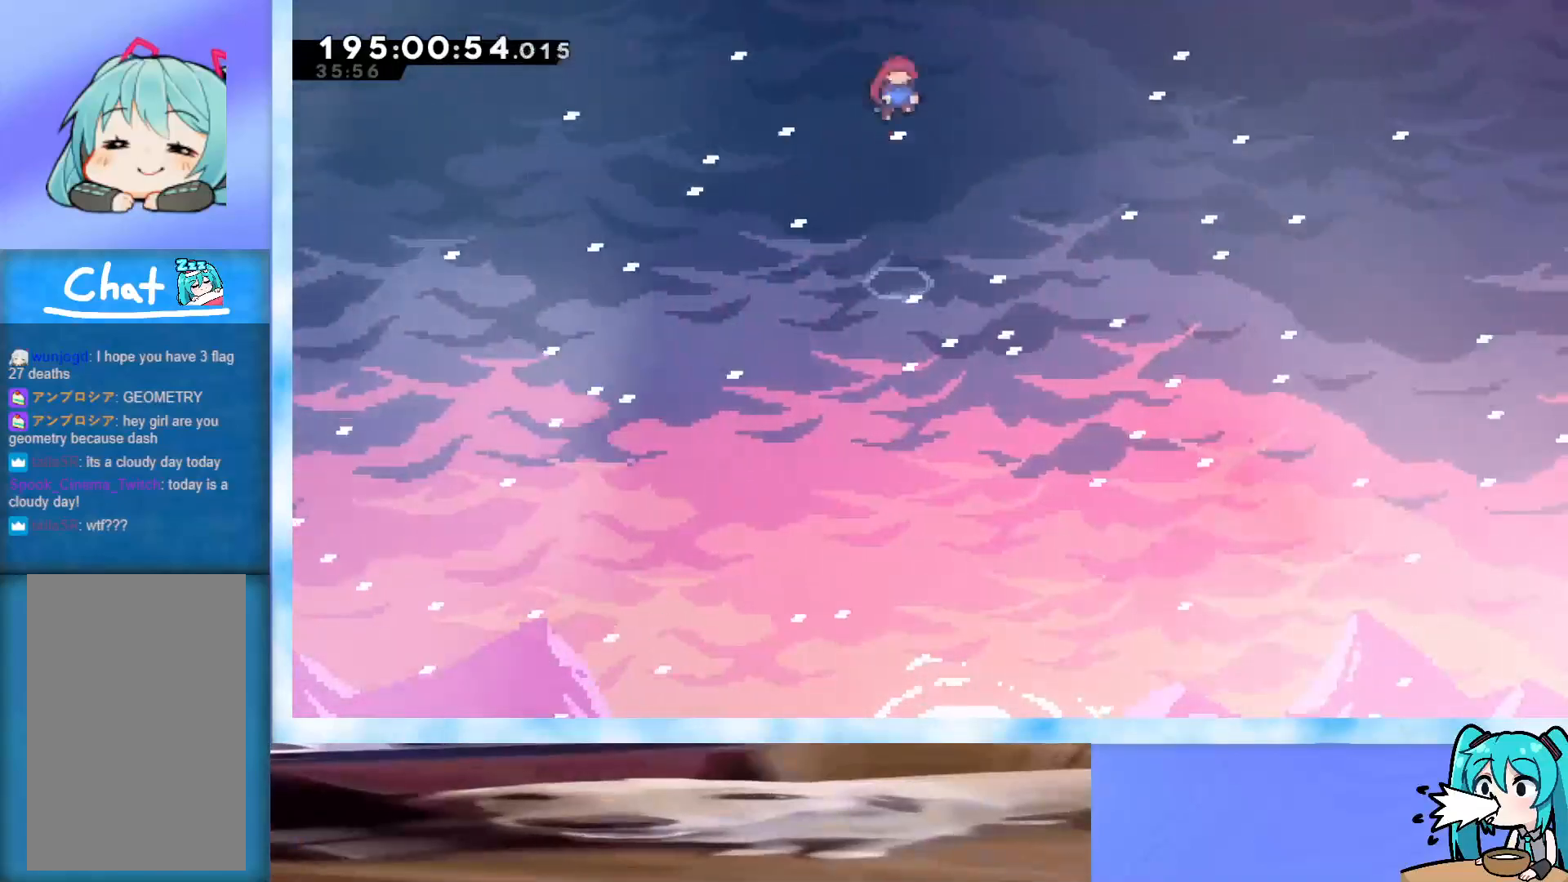
{"keys": ["down", "left"], "events": []}
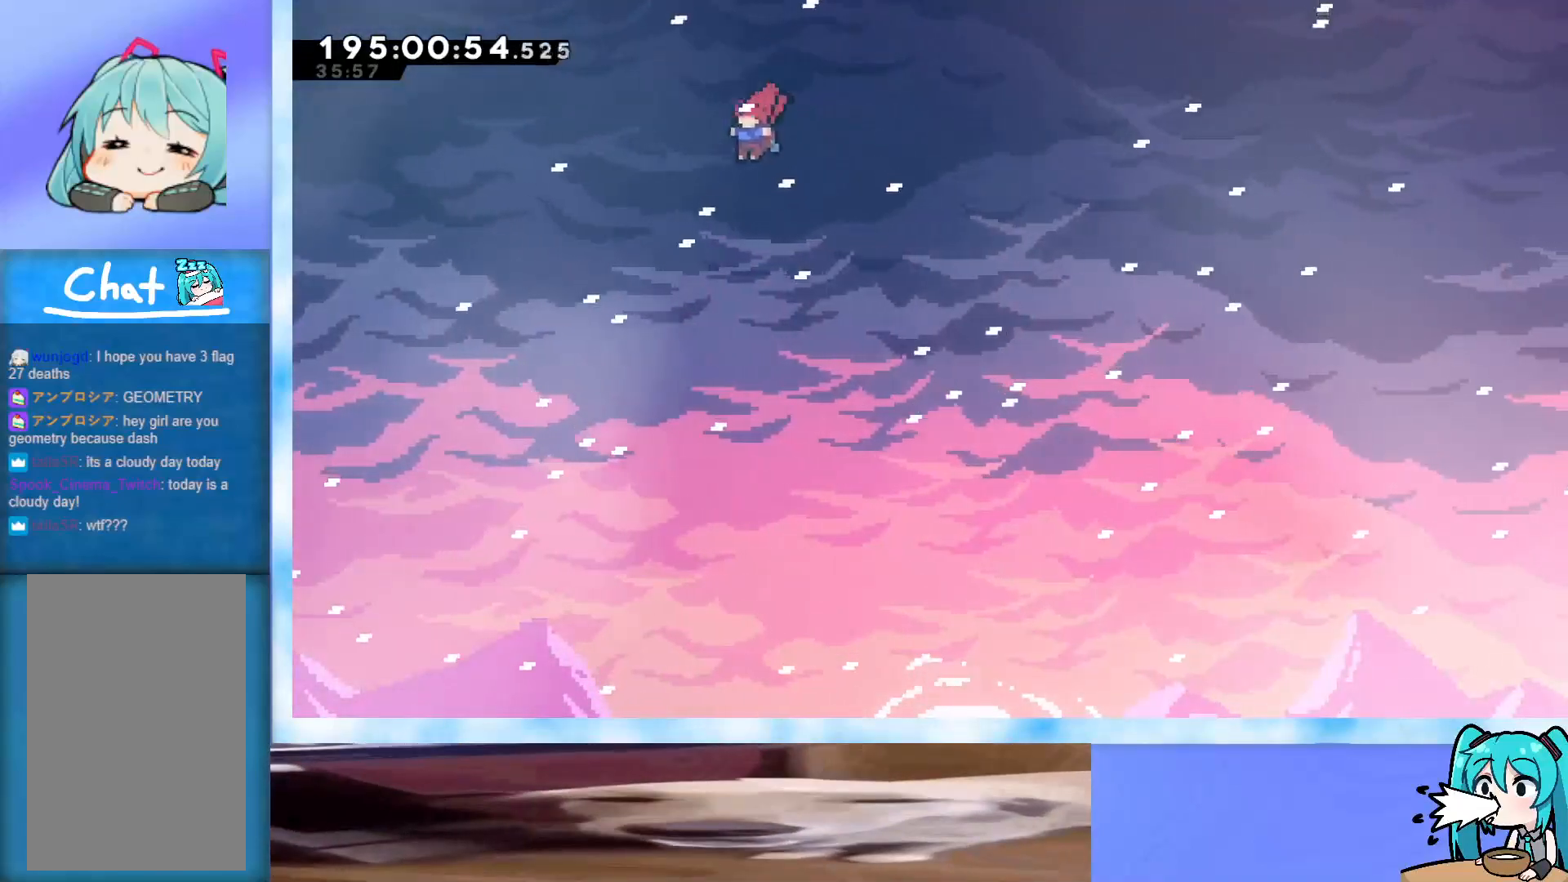
{"keys": ["down", "left"], "events": []}
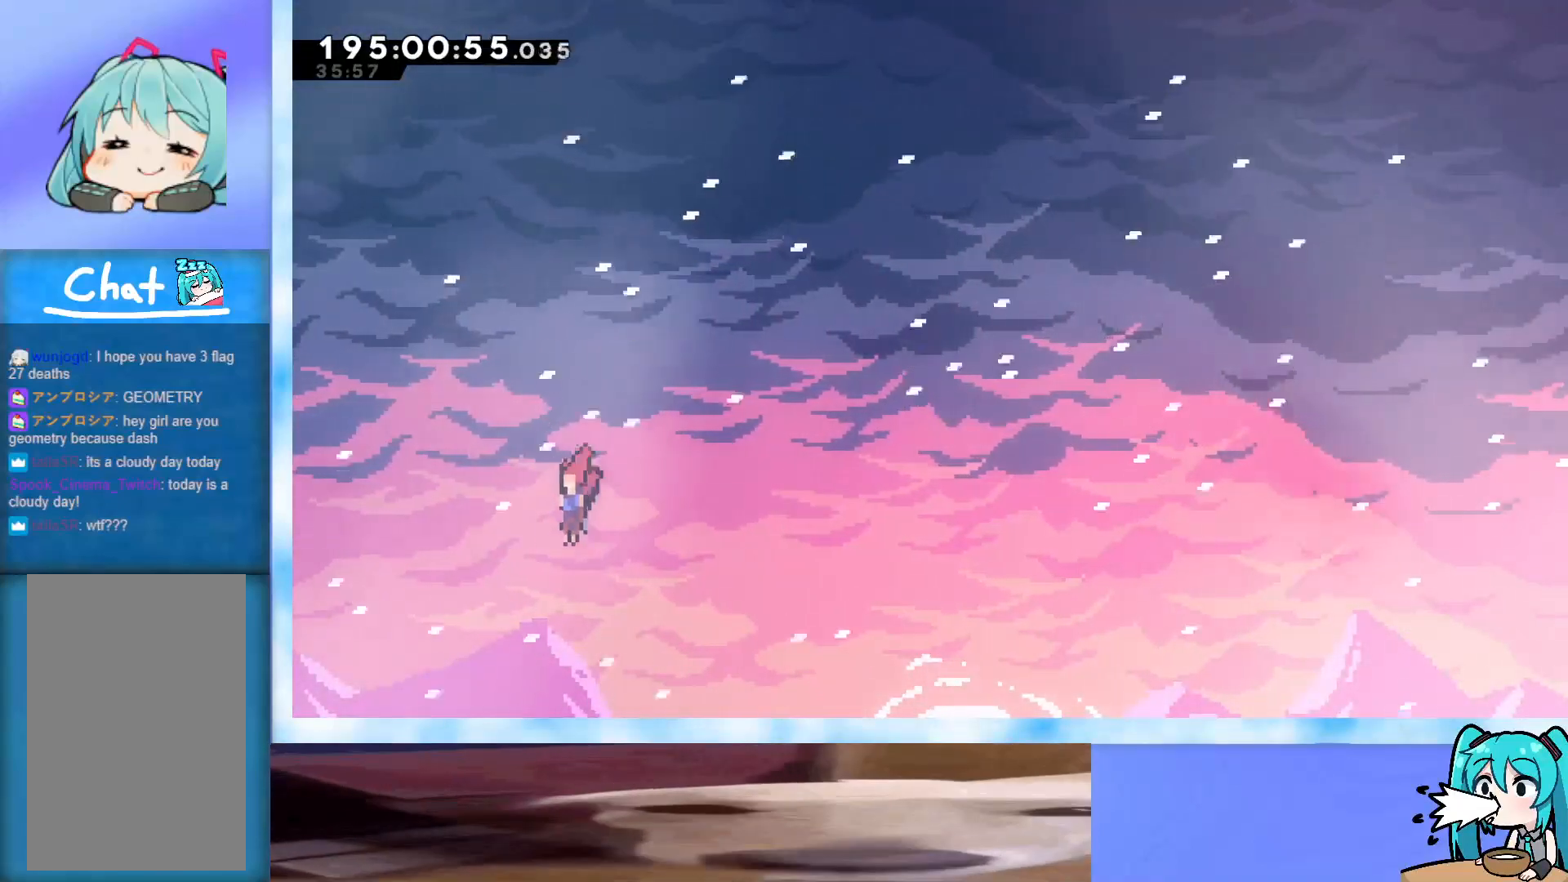
{"keys": ["down"], "events": [[500, "left", "up"]]}
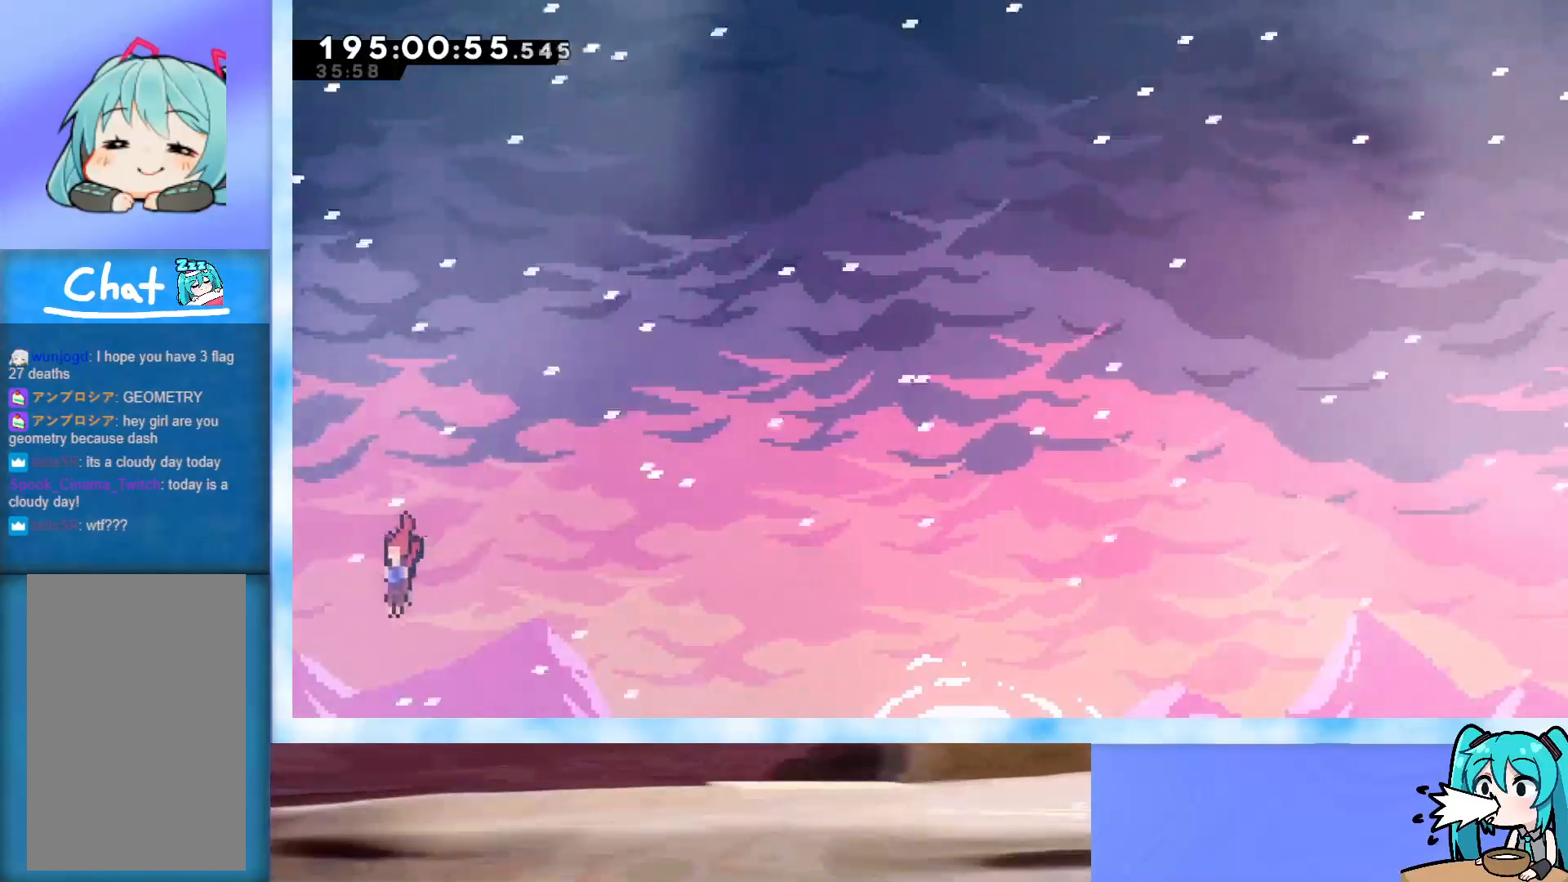
{"keys": ["down", "right"], "events": [[467, "right", "down"]]}
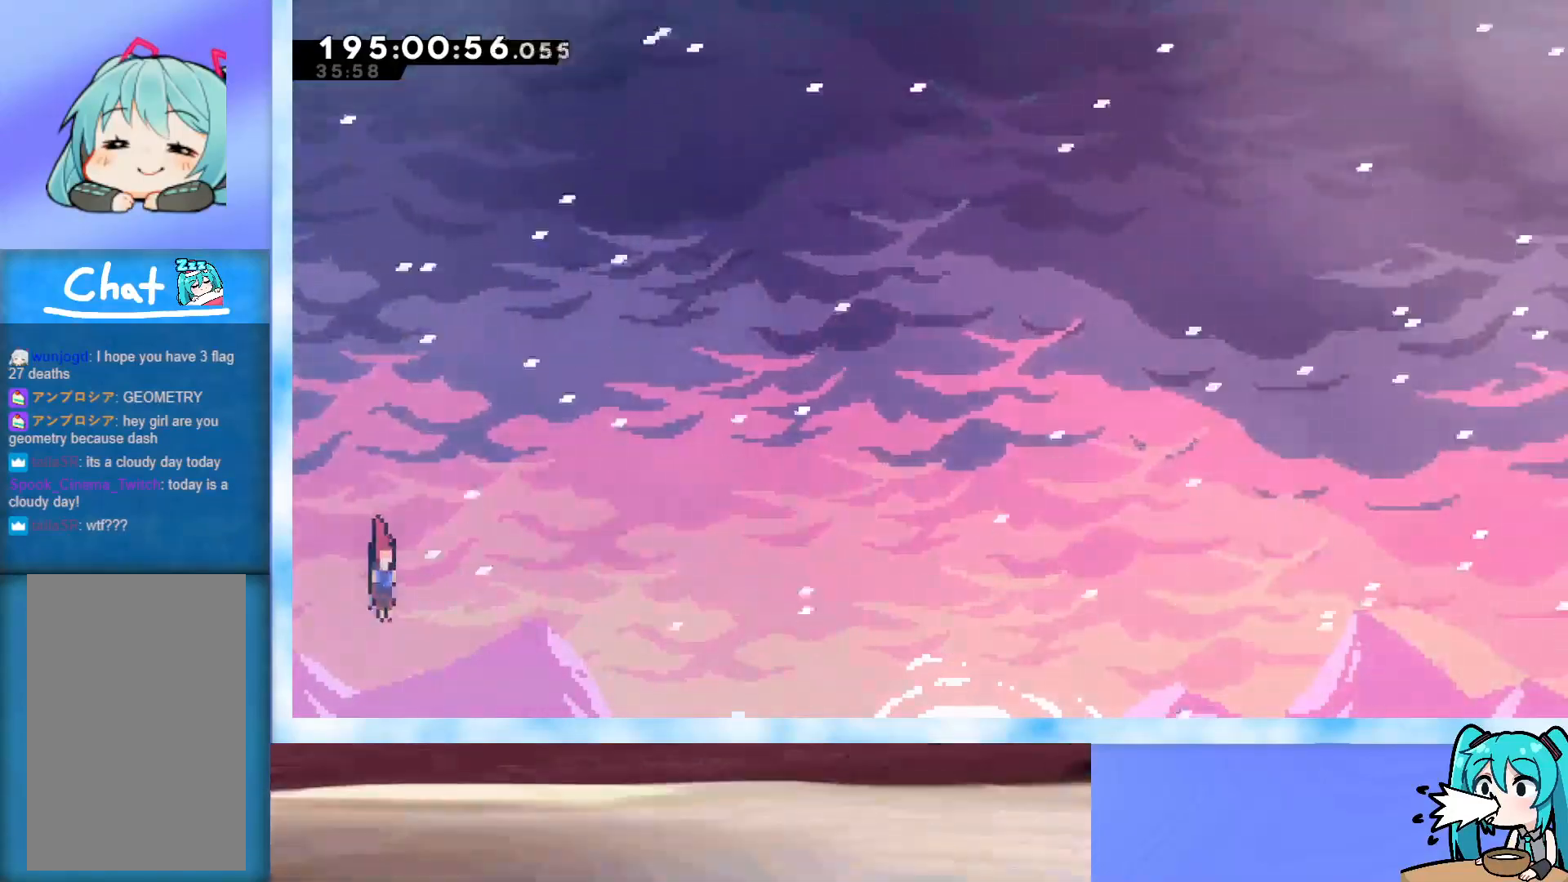
{"keys": ["down"], "events": [[50, "right", "up"]]}
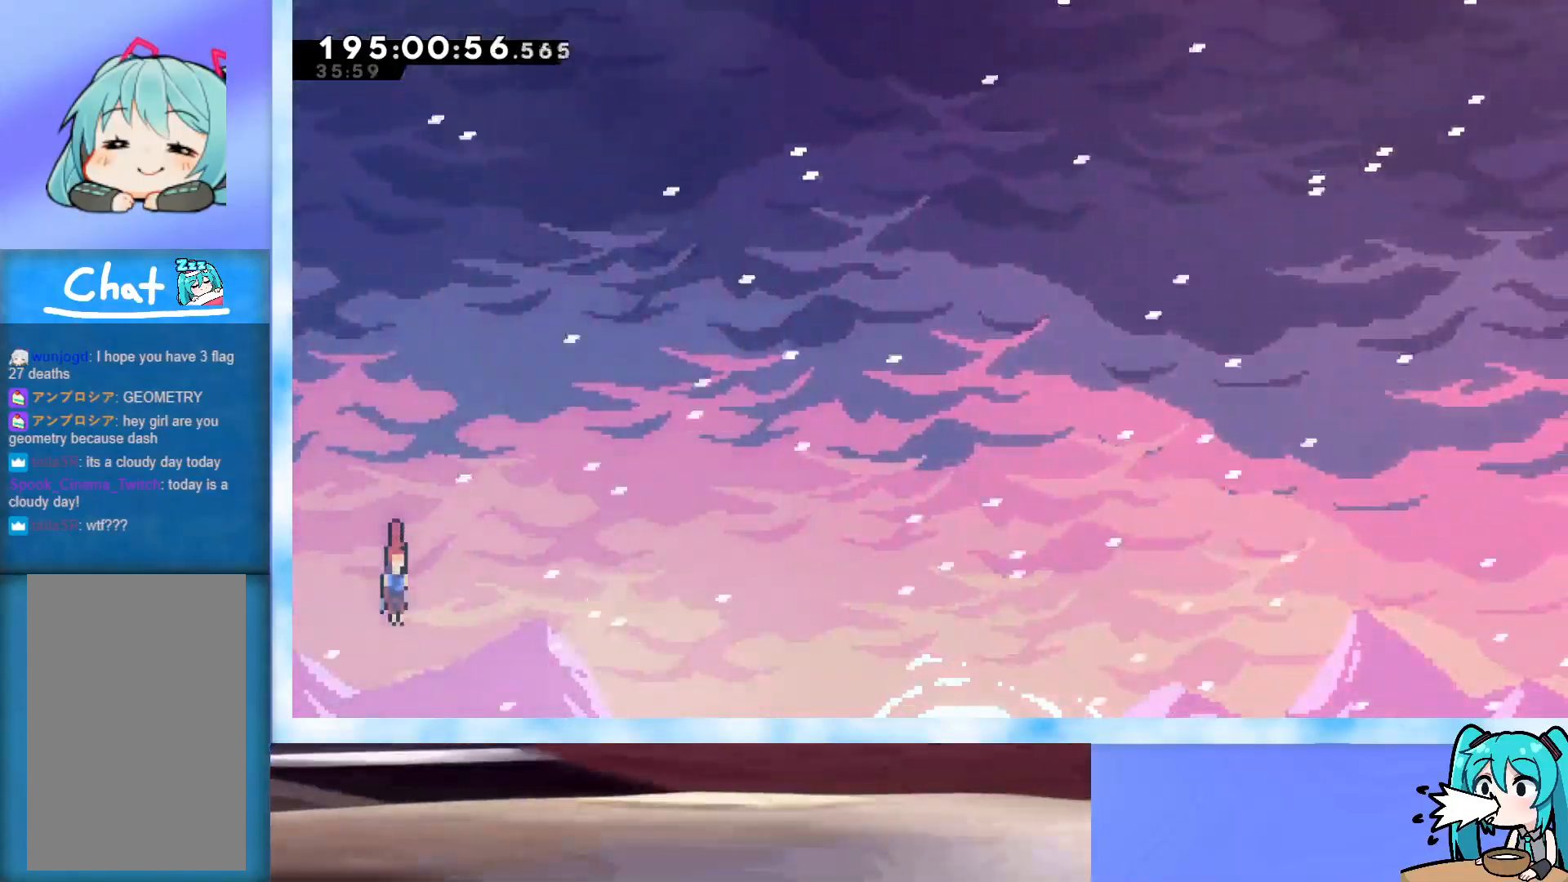
{"keys": ["down"], "events": []}
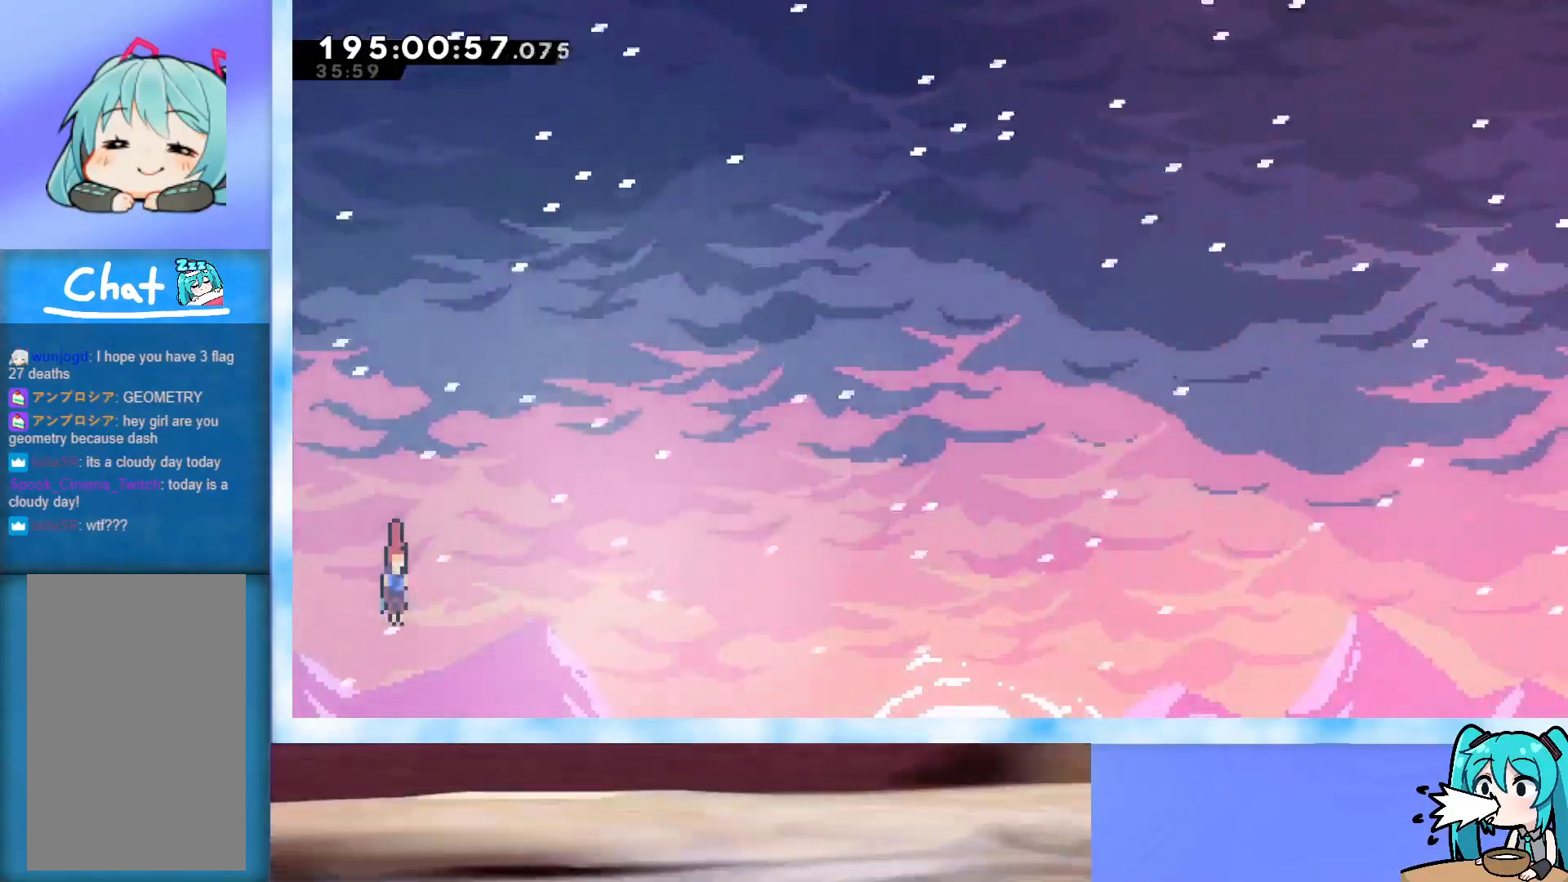
{"keys": ["down", "left"], "events": [[417, "left", "down"]]}
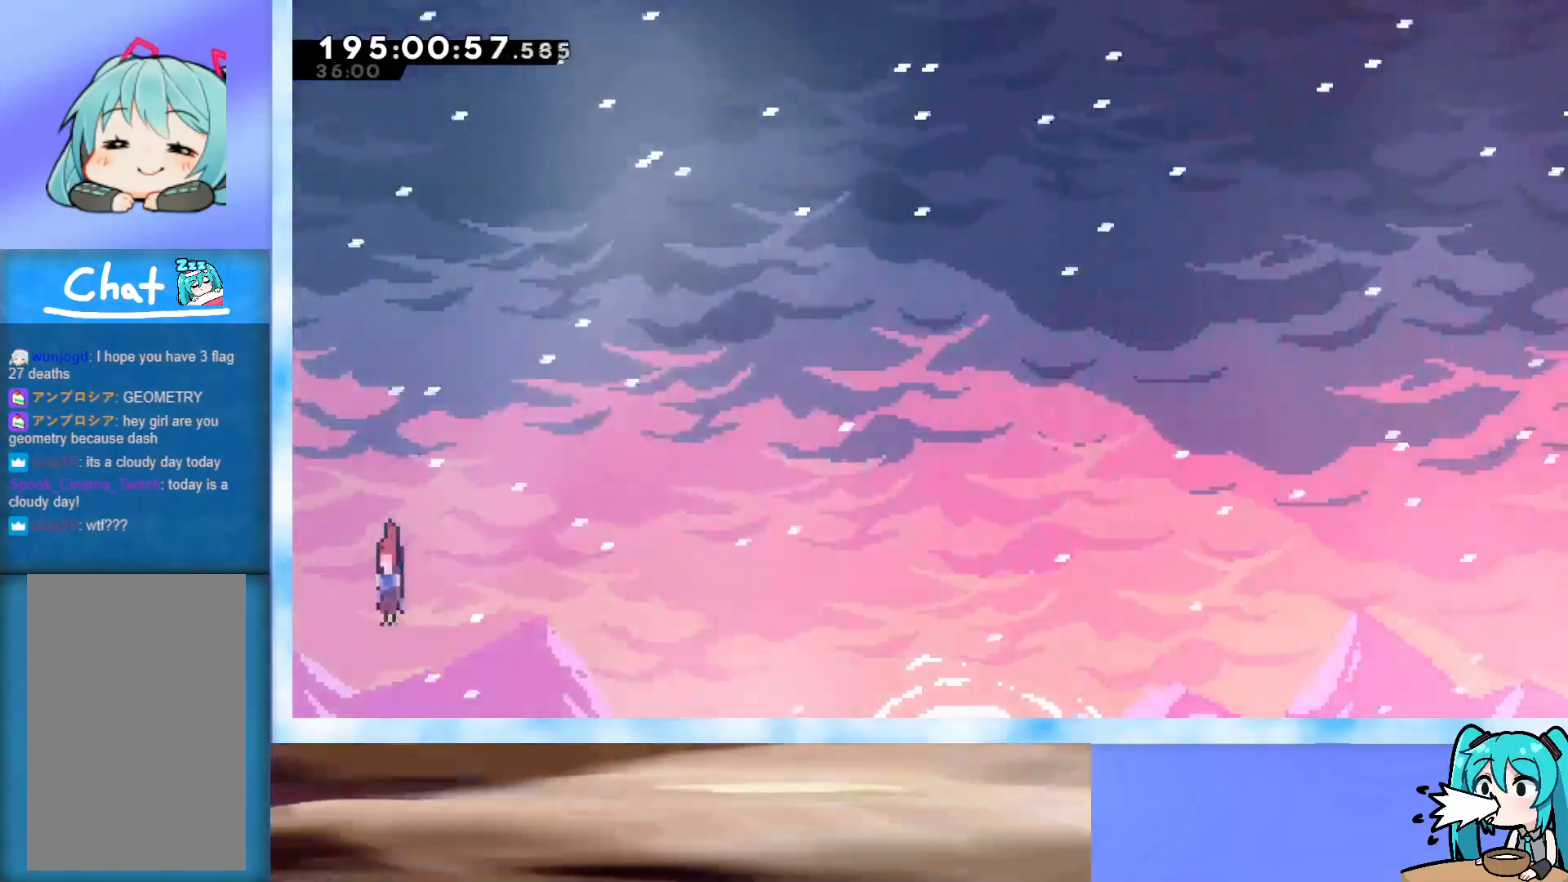
{"keys": ["down"], "events": [[17, "left", "up"]]}
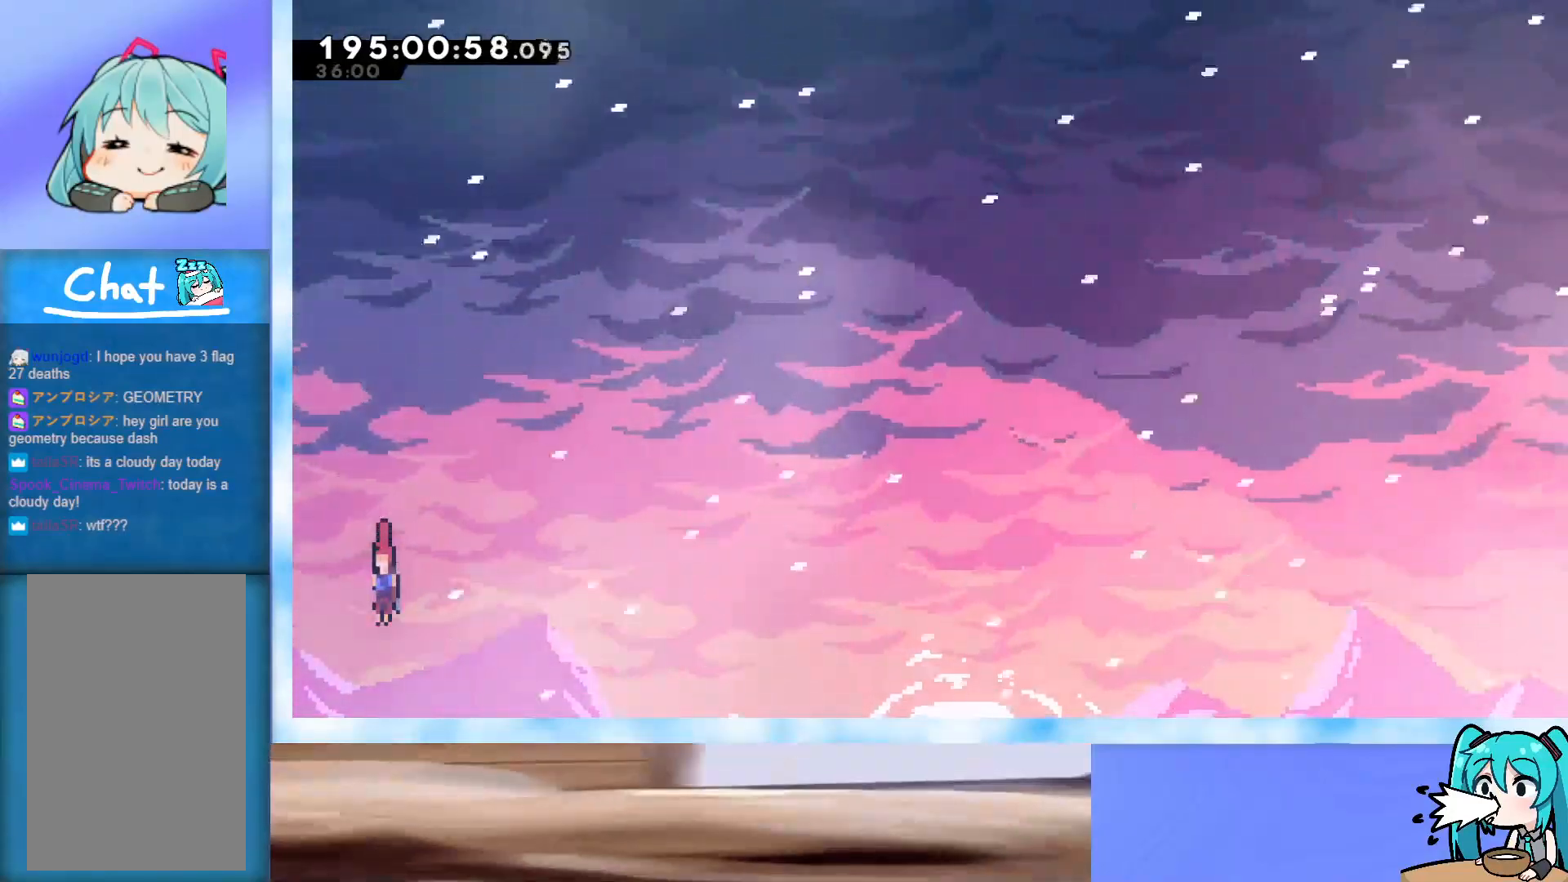
{"keys": ["down"], "events": []}
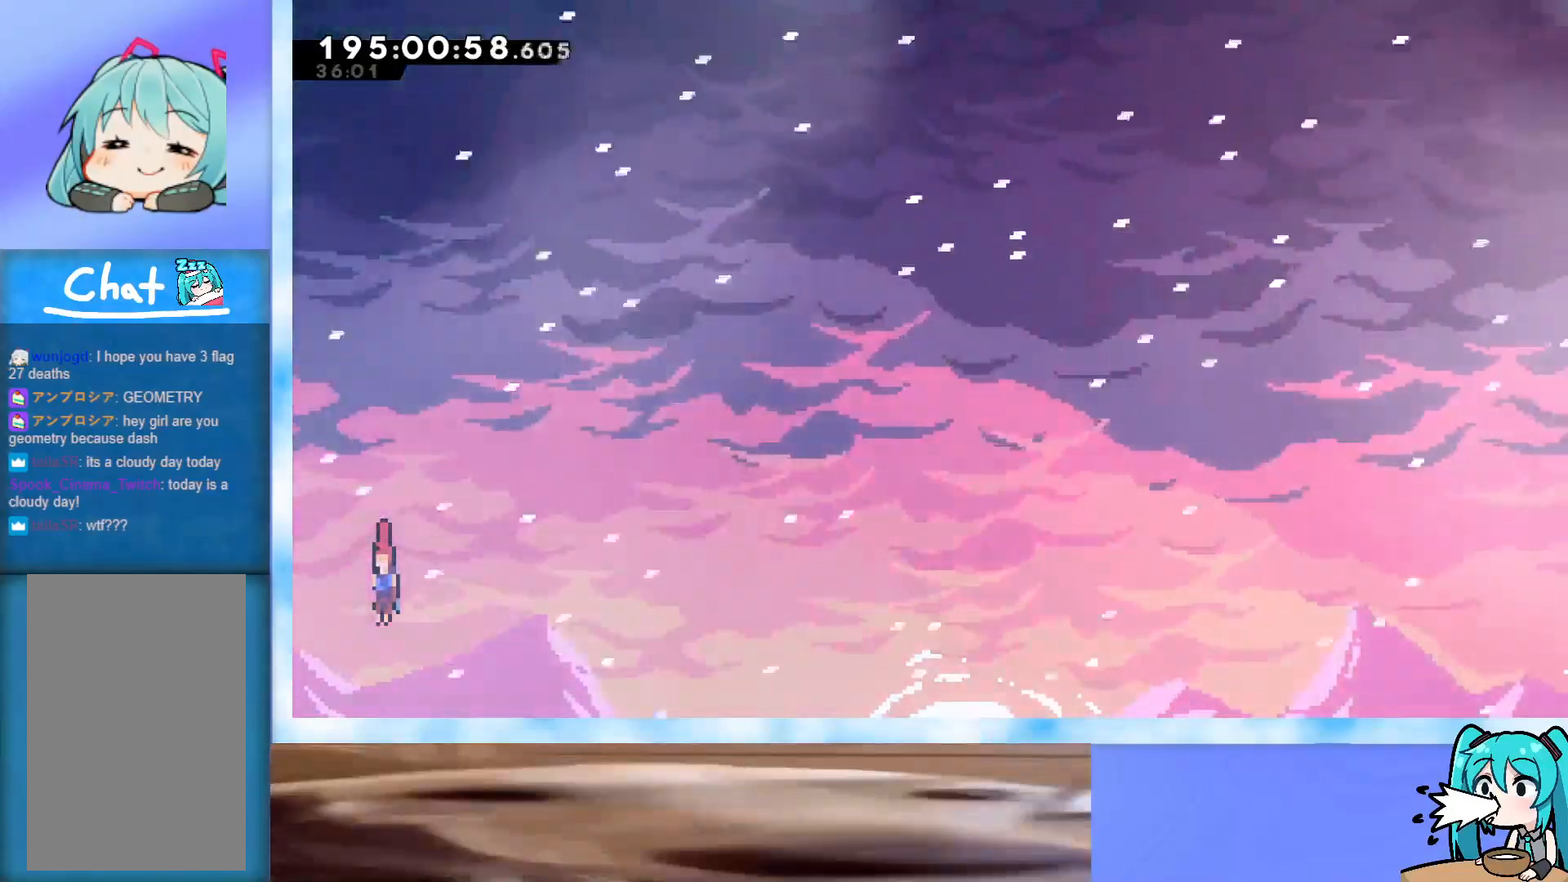
{"keys": ["down"], "events": []}
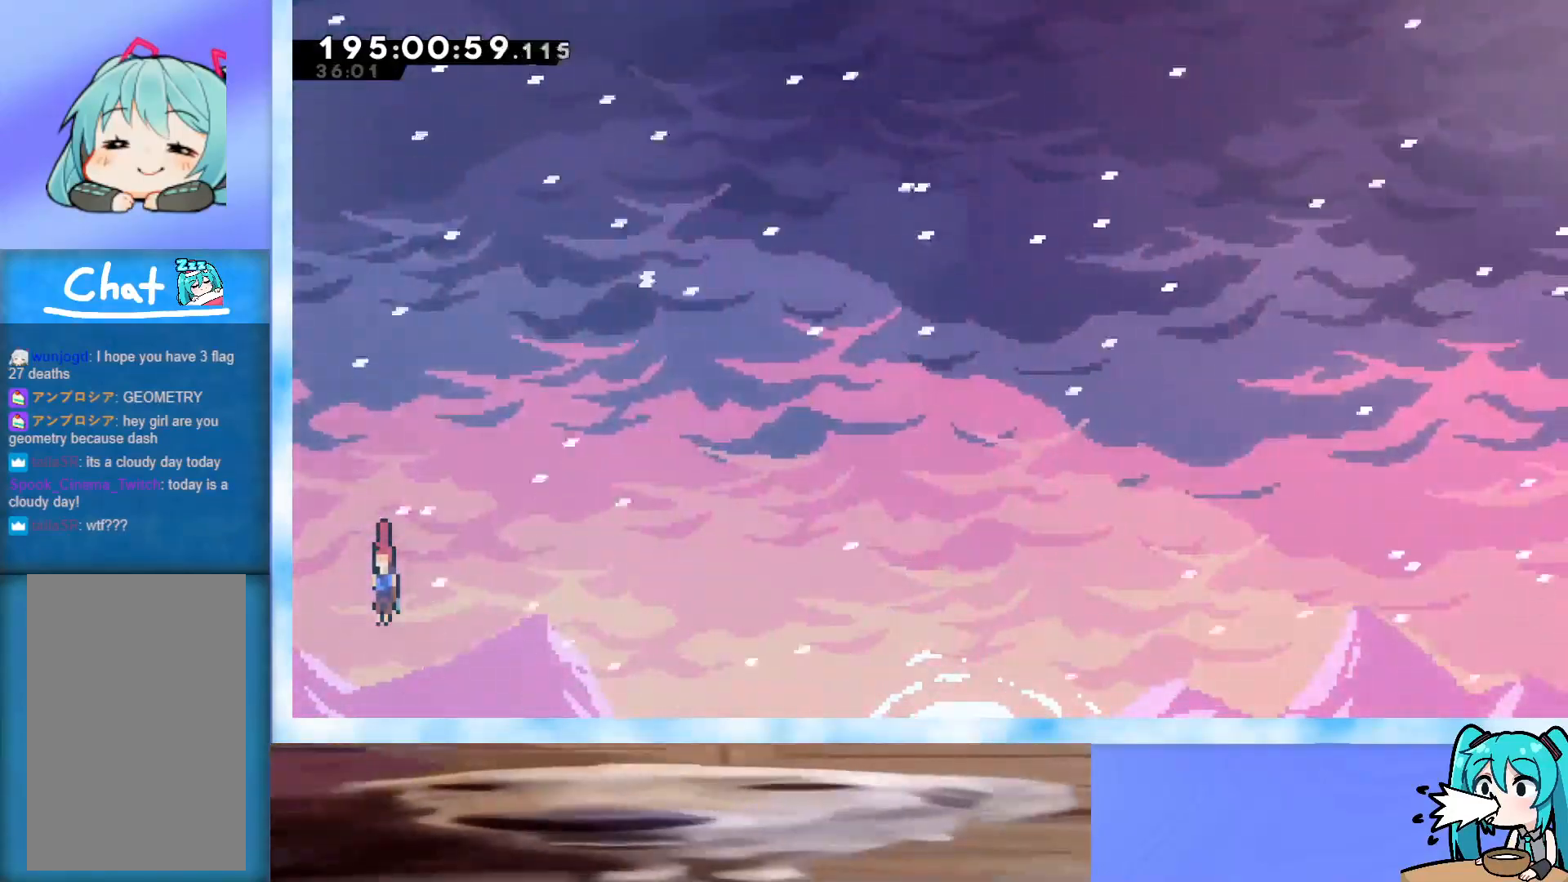
{"keys": ["down"], "events": []}
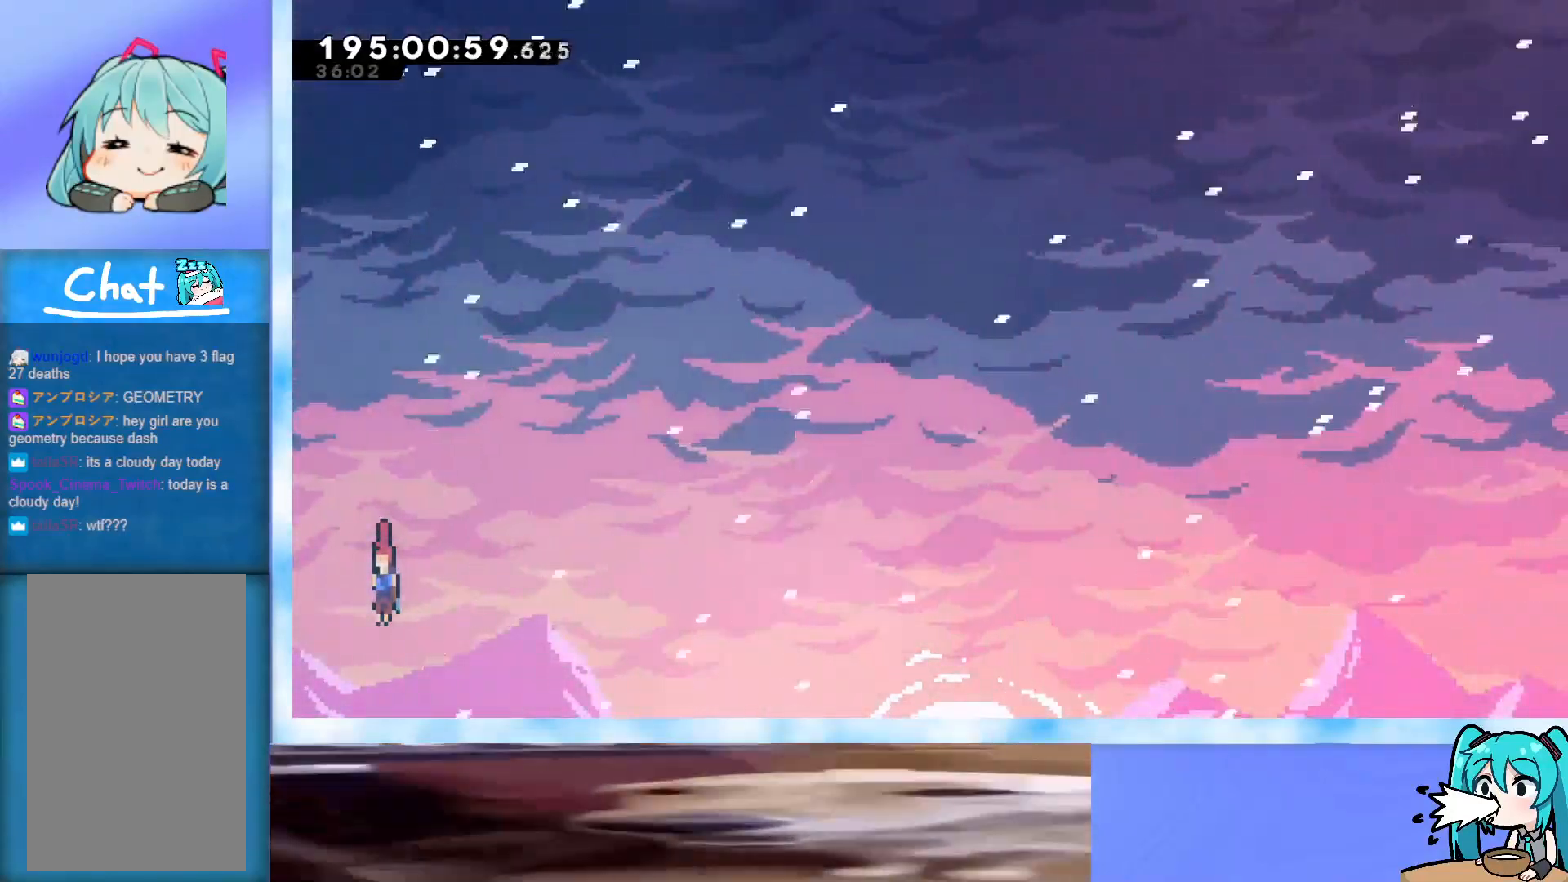
{"keys": ["down"], "events": []}
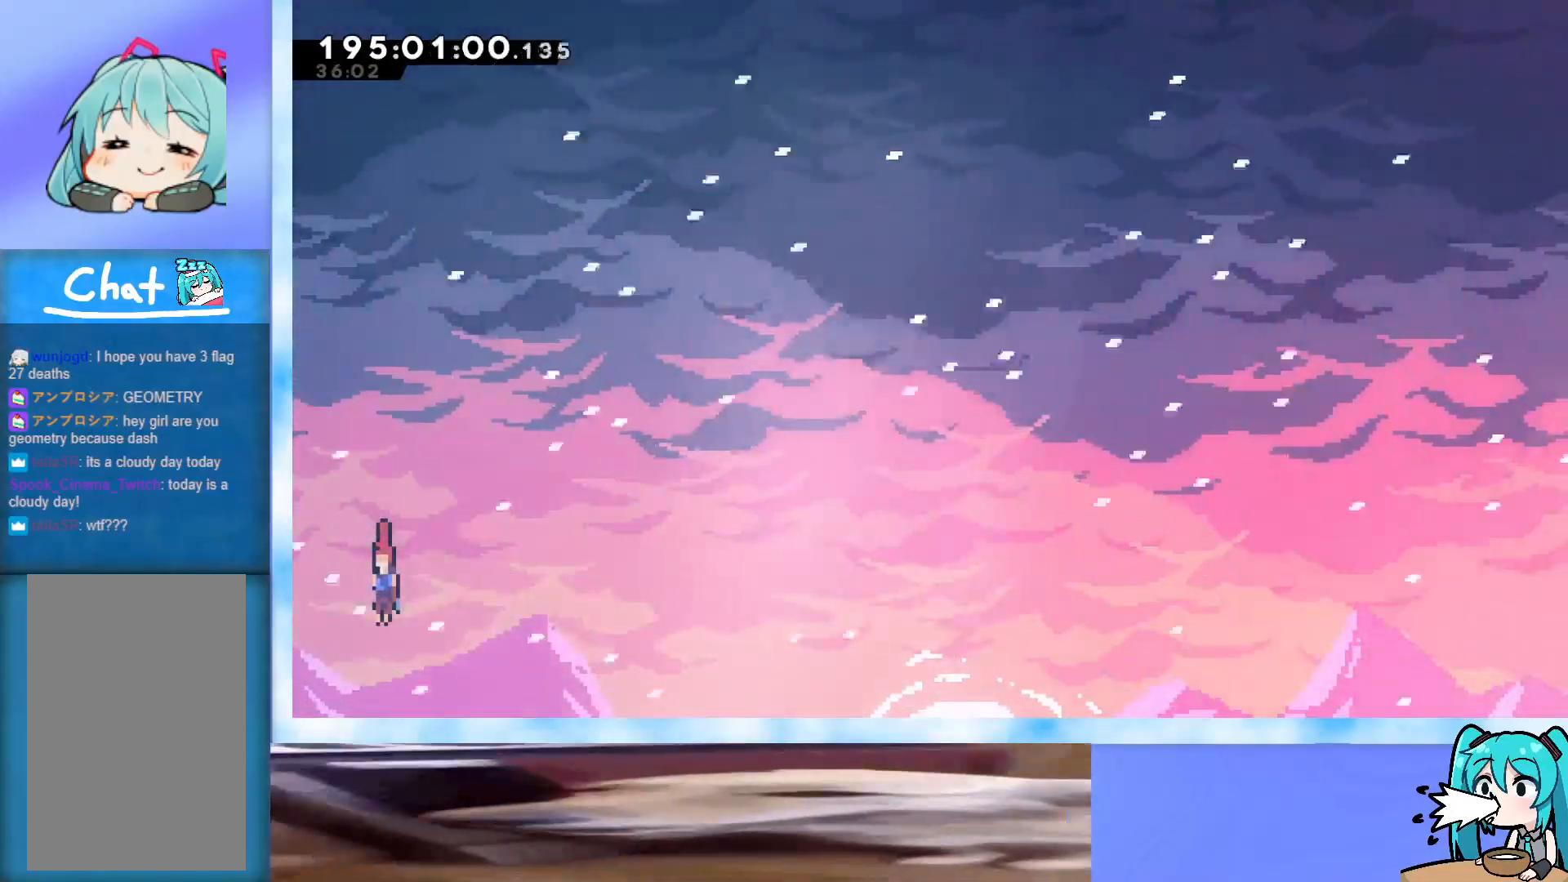
{"keys": ["down"], "events": []}
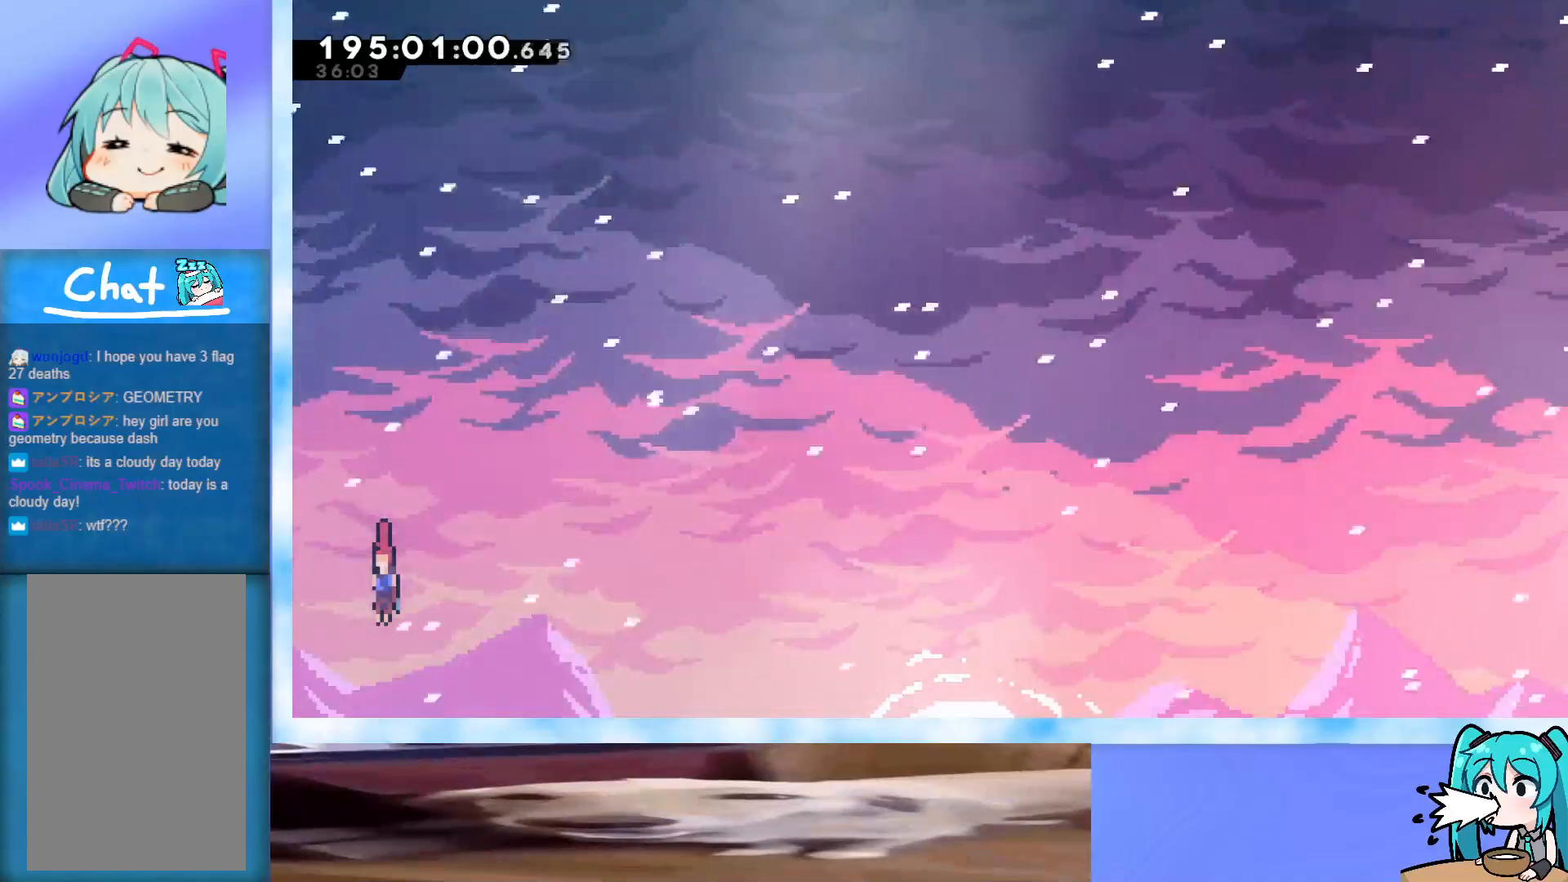
{"keys": ["down"], "events": []}
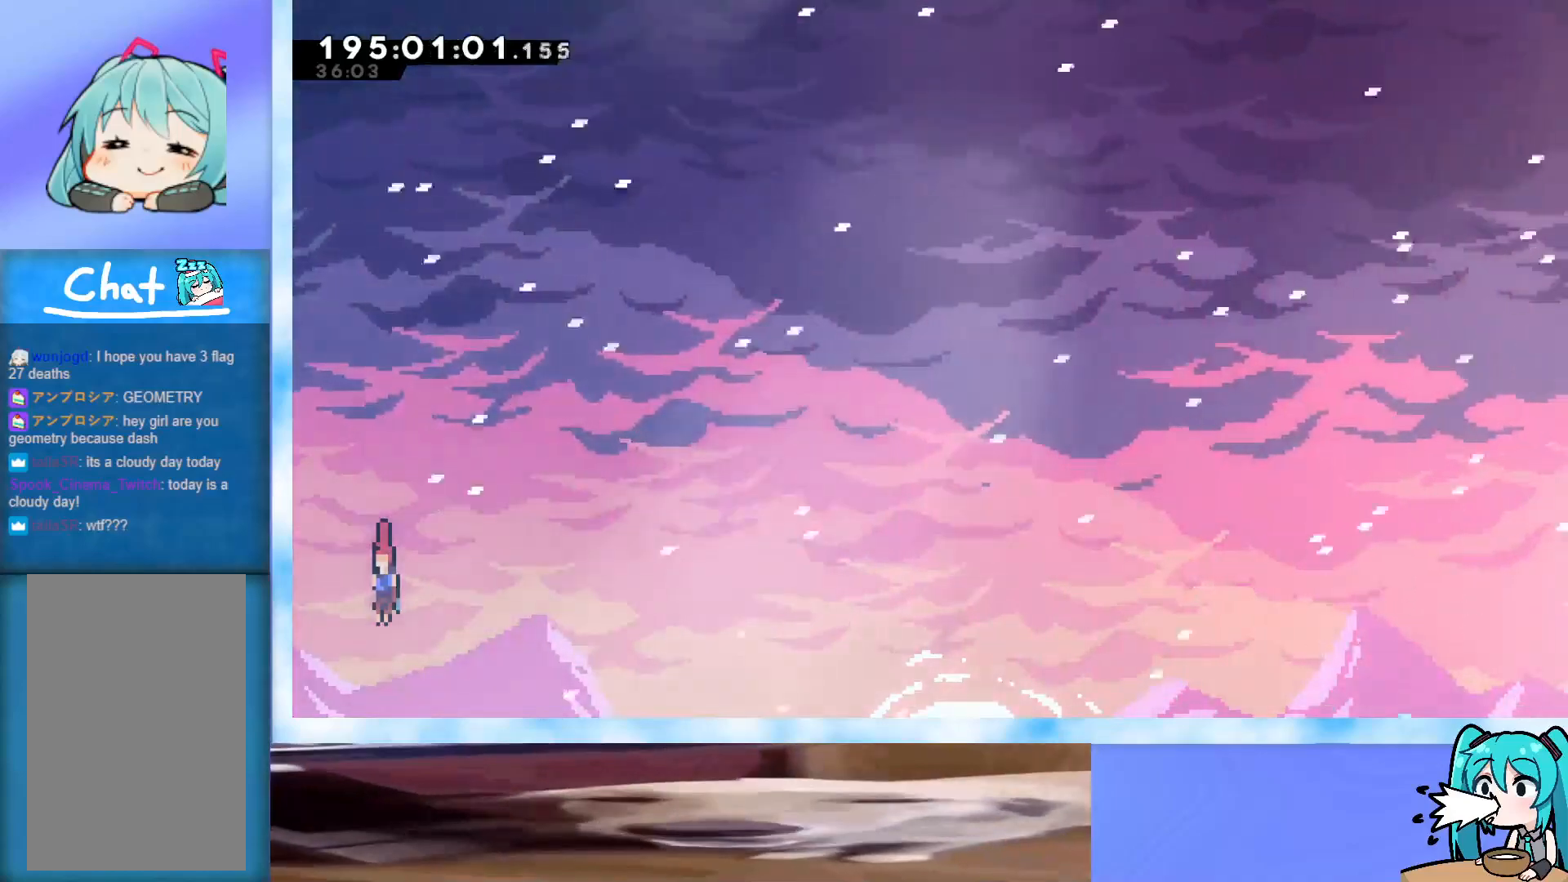
{"keys": ["down"], "events": []}
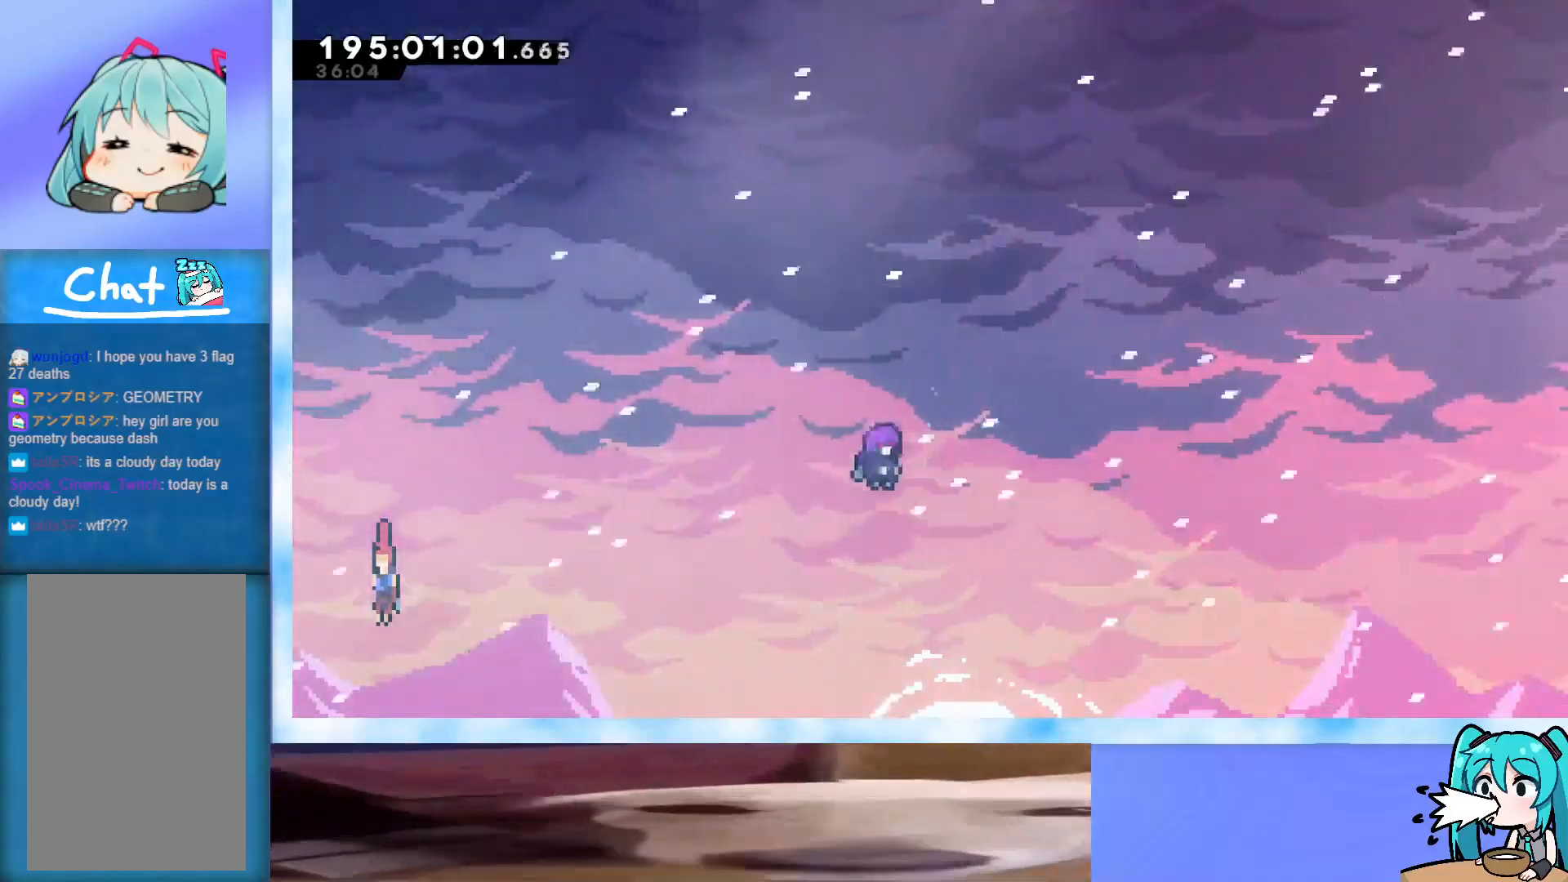
{"keys": ["down"], "events": []}
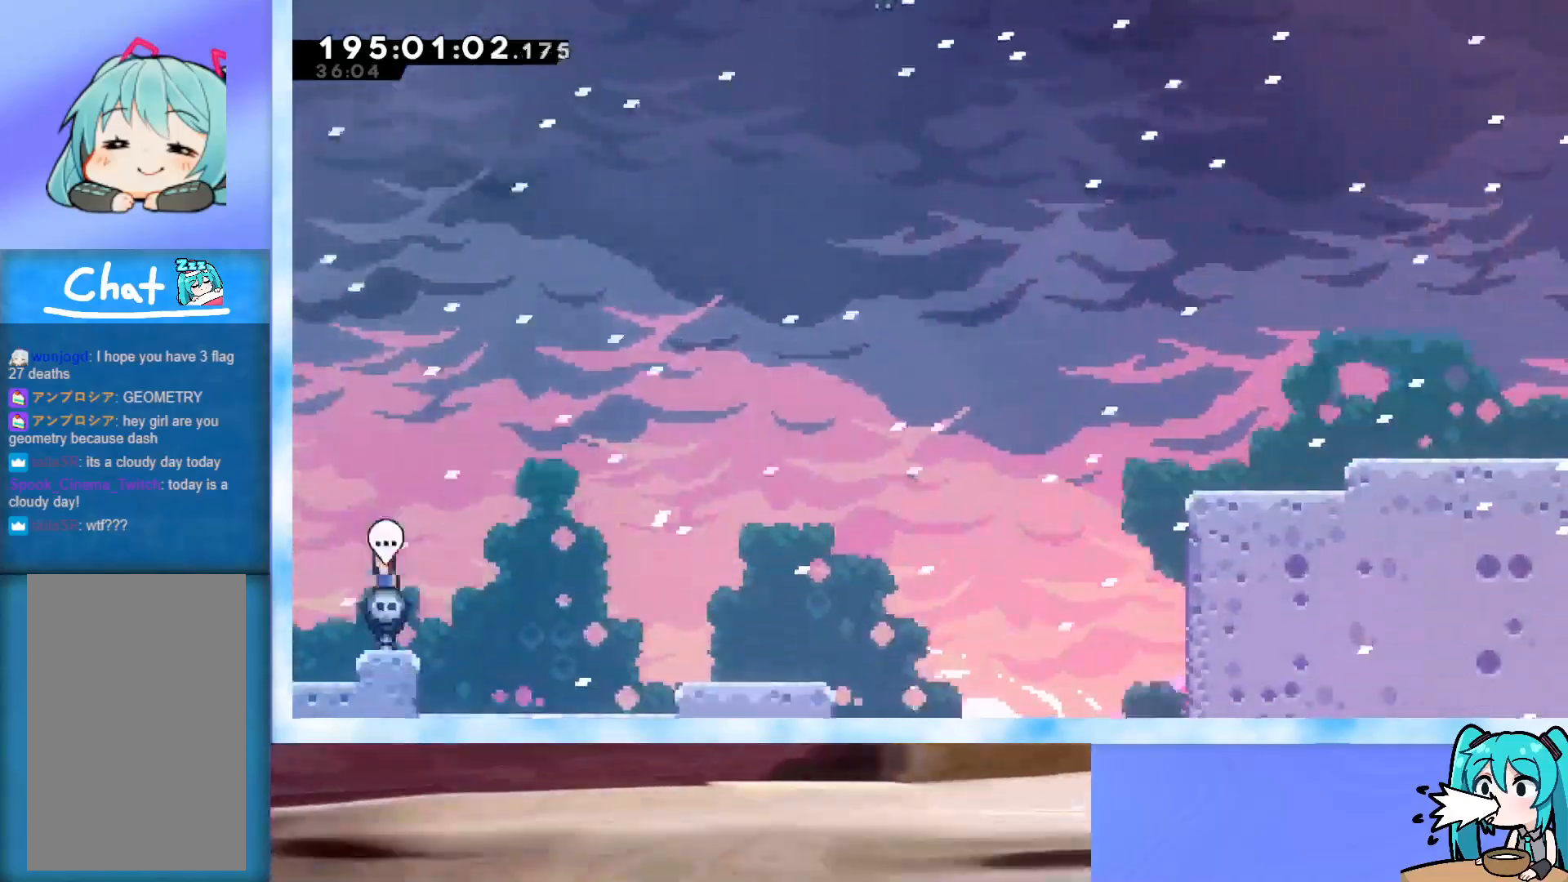
{"keys": [], "events": [[233, "down", "up"]]}
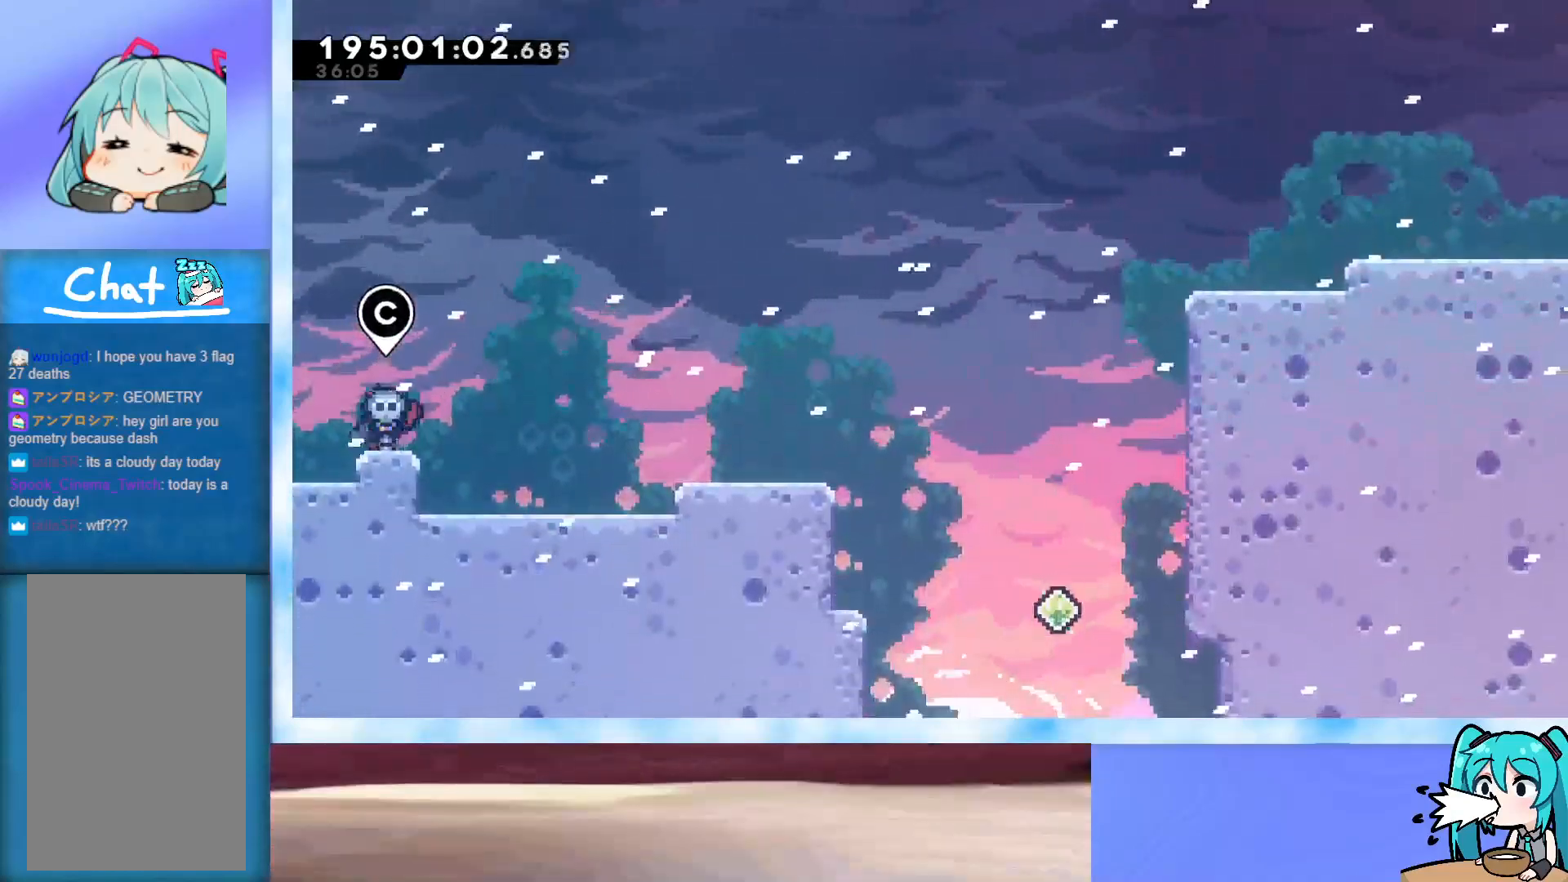
{"keys": [], "events": []}
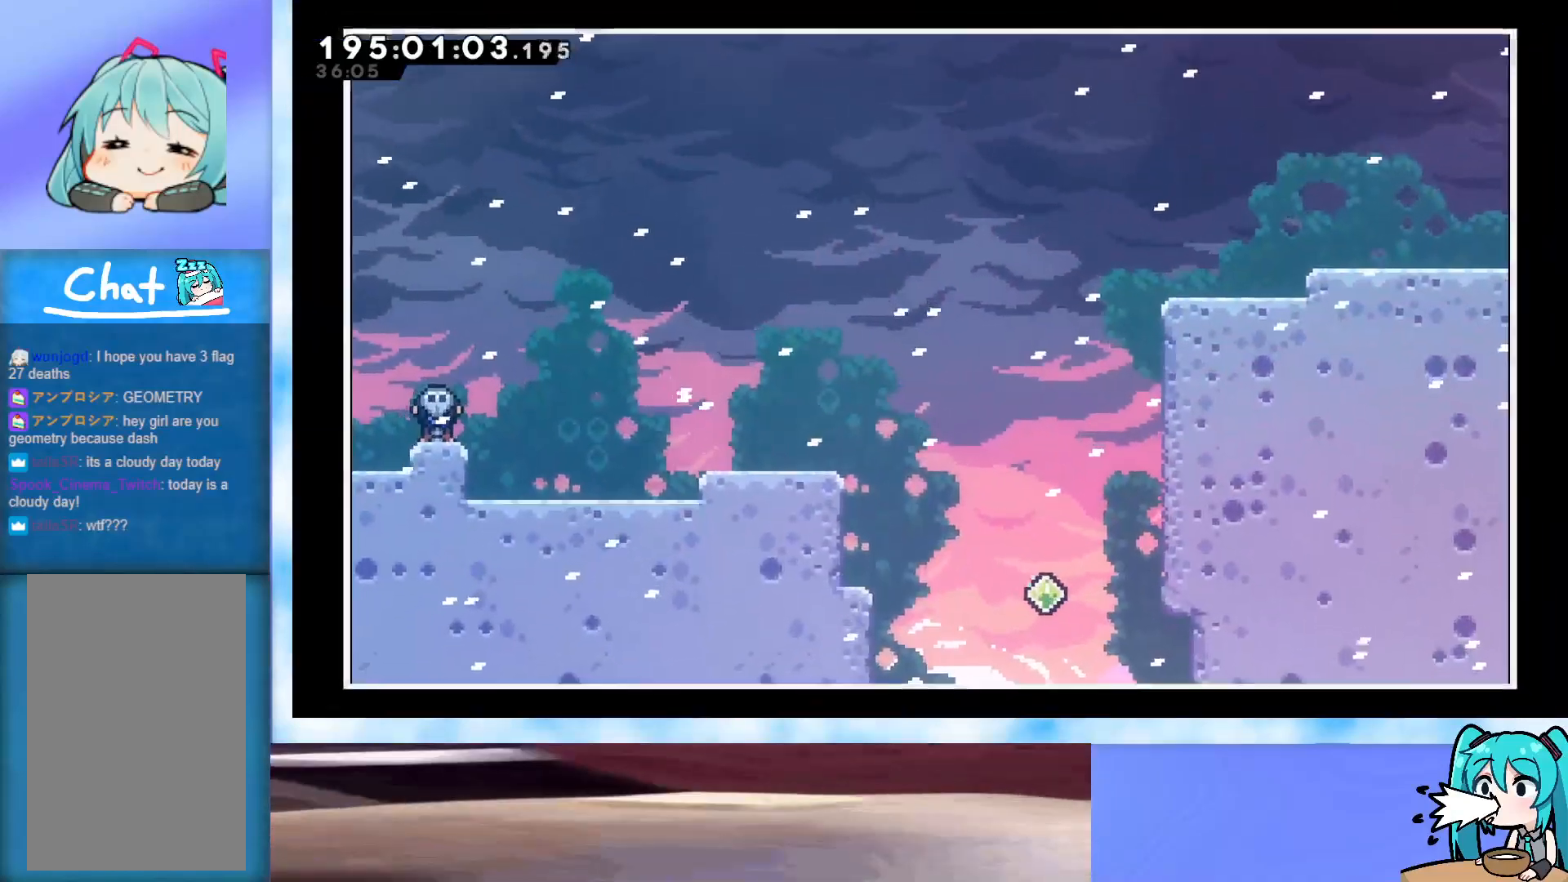
{"keys": [], "events": []}
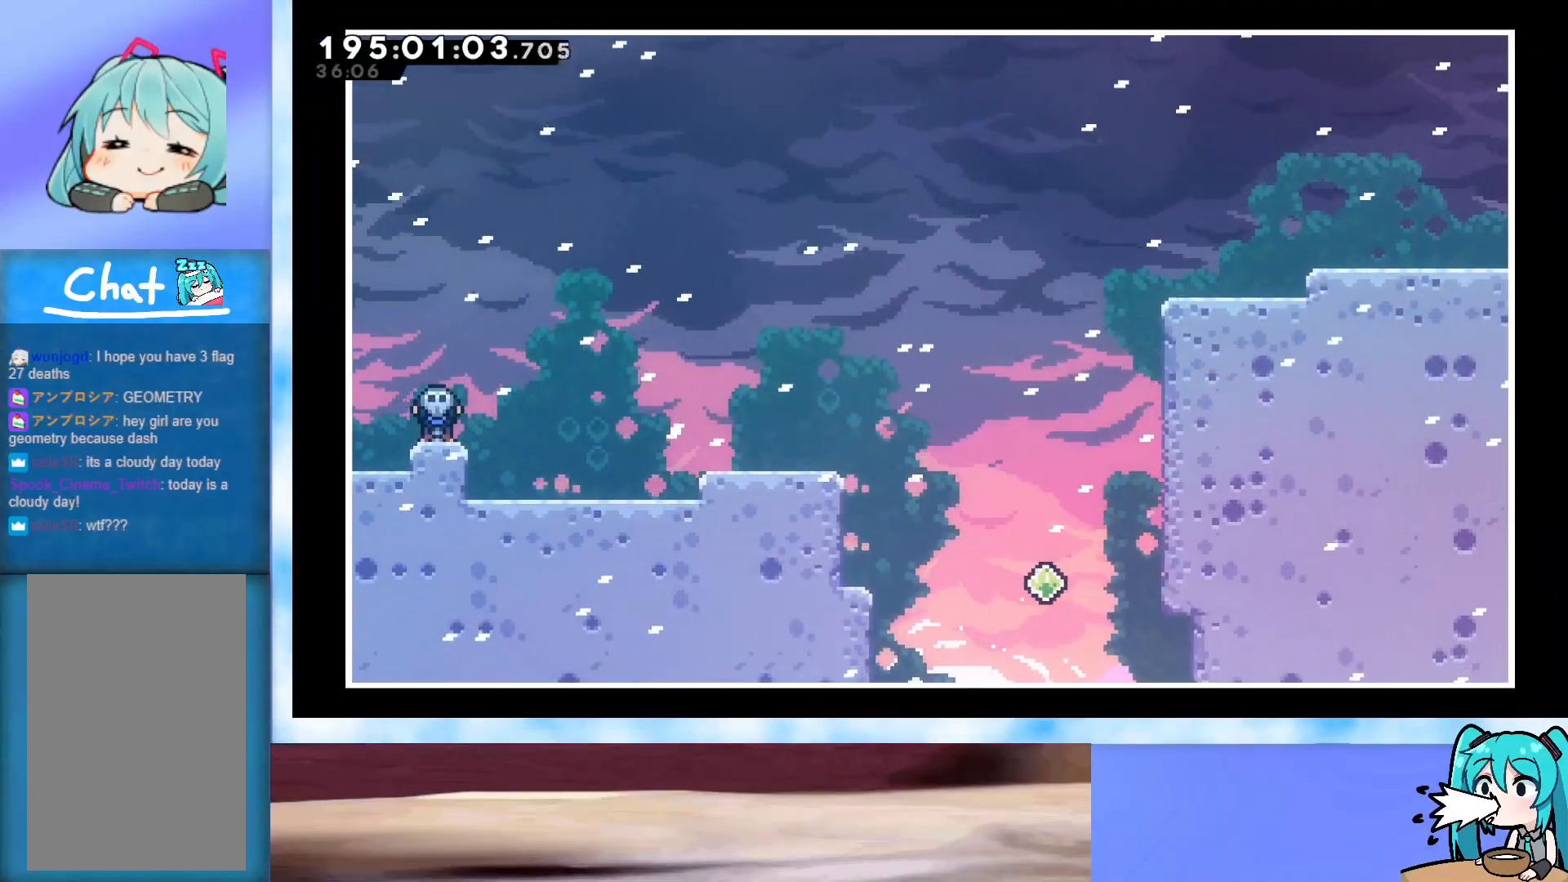
{"keys": [], "events": []}
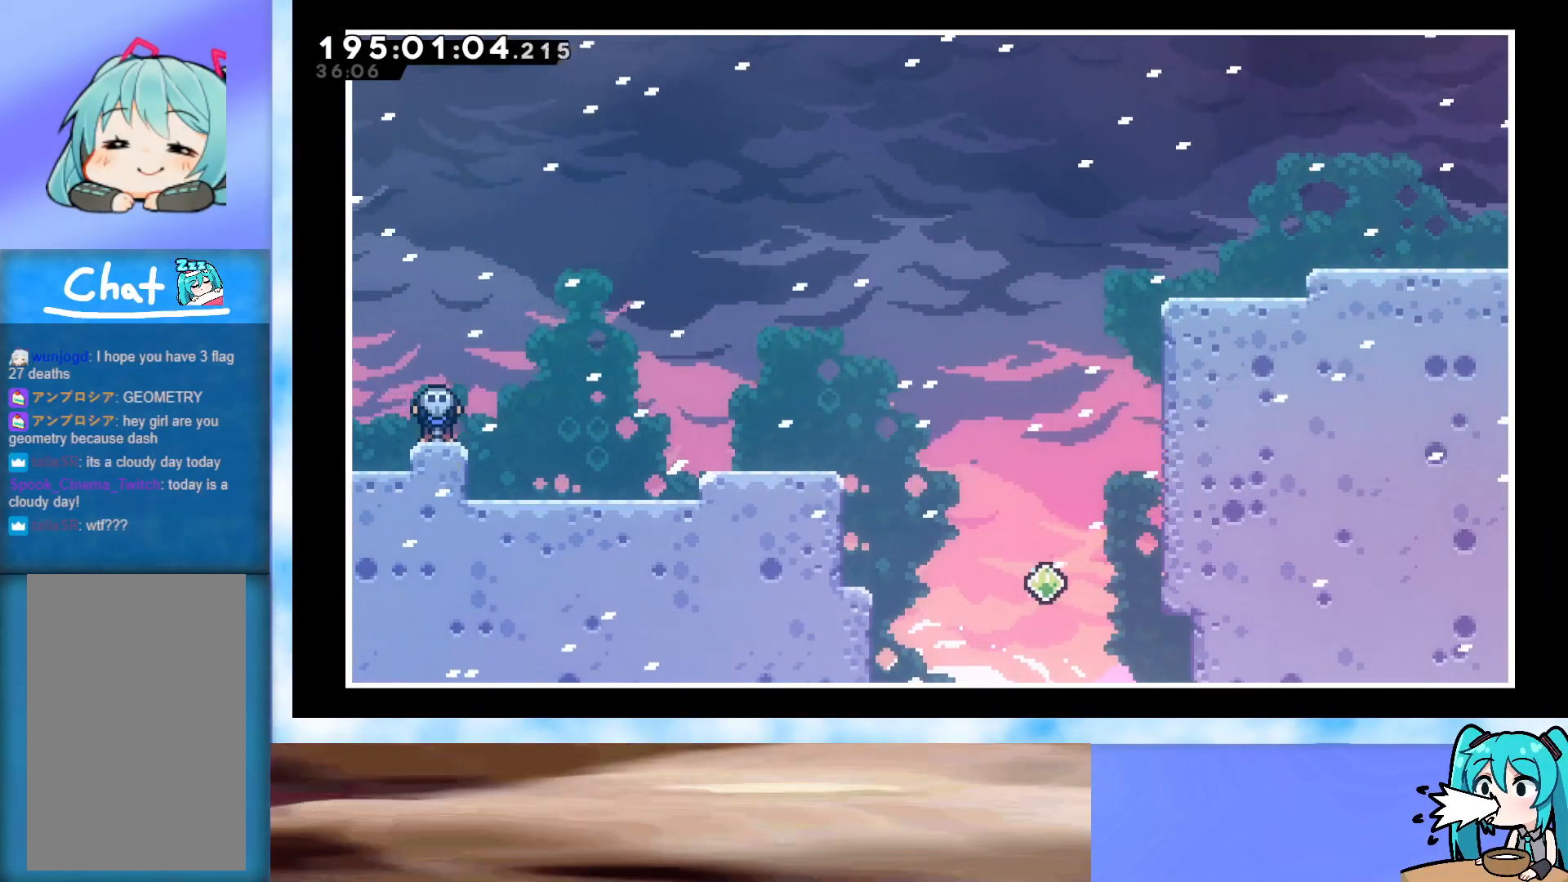
{"keys": [], "events": []}
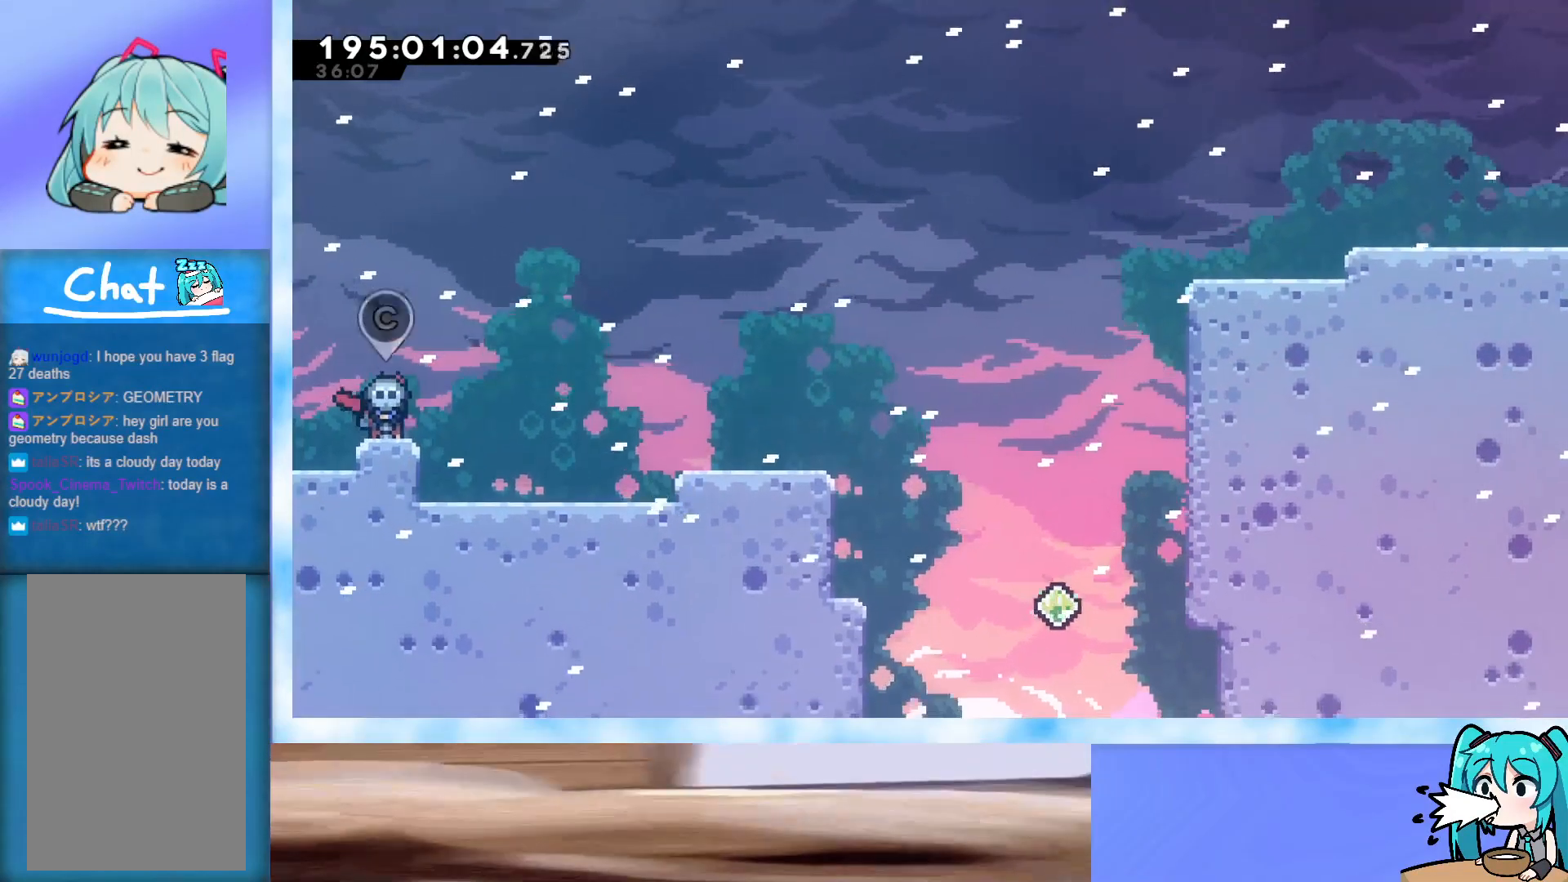
{"keys": ["right"], "events": [[267, "dash", "down"], [267, "down", "down"], [267, "right", "down"], [367, "dash", "up"], [417, "down", "up"], [450, "jump", "down"], [500, "jump", "up"]]}